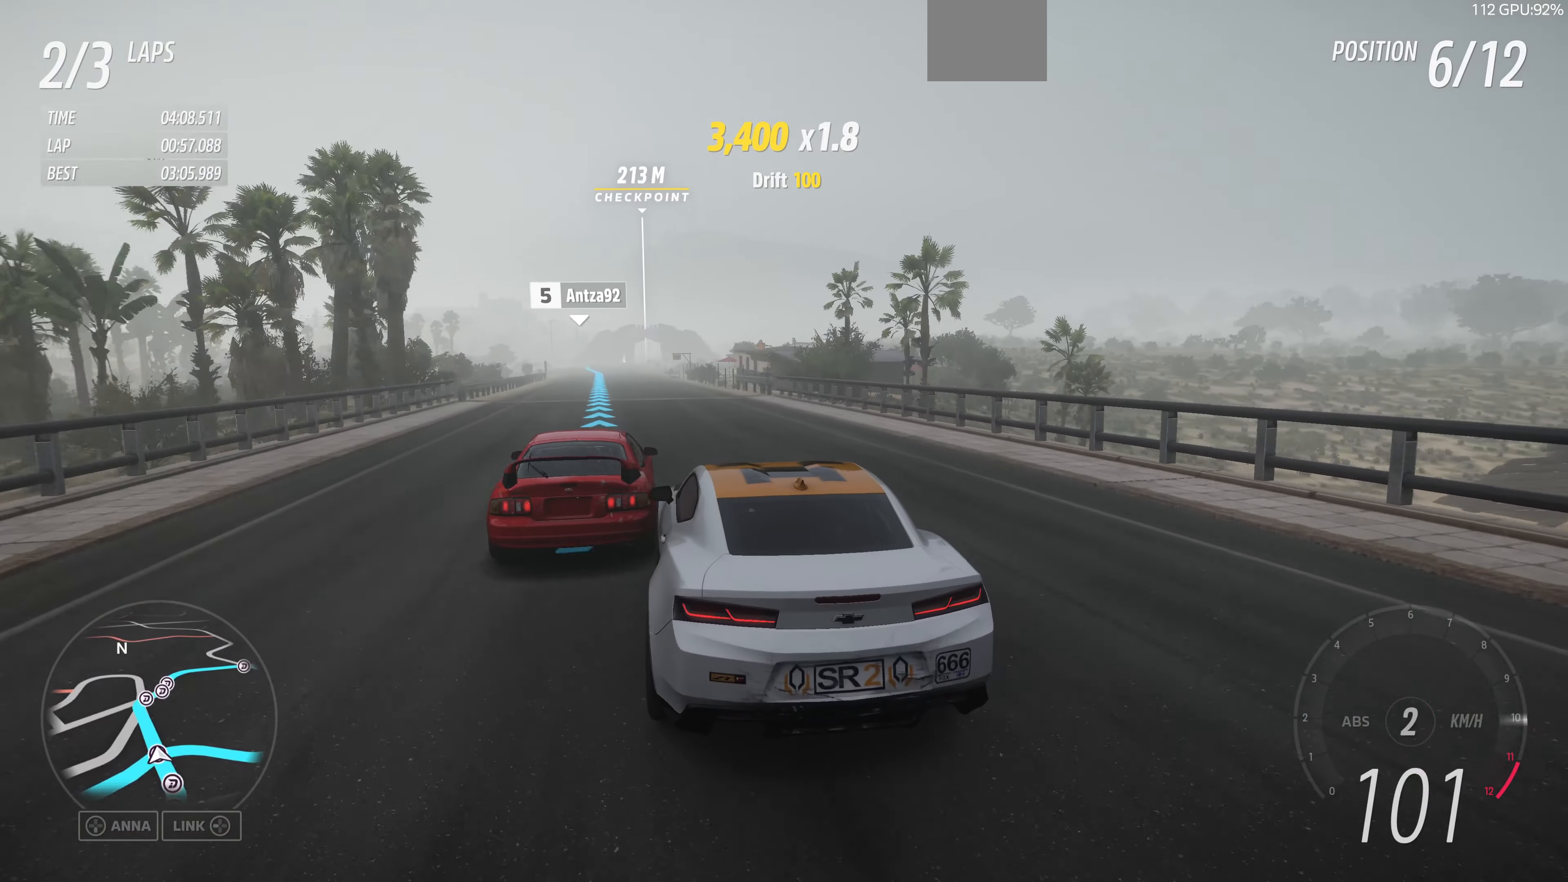
Gameplay with a controller (PlayStation layout); each line is a JSON object with the inputs held at the frame after it. "events" lists button and stick changes between this image and that frame as [ms after this image, input, new state], when the widget could be followed in between.
{"buttons": ["R2"], "left_stick": "up-left", "right_stick": "up", "events": [[233, "left_stick", "center"], [433, "left_stick", "left"], [500, "left_stick", "up-left"]]}
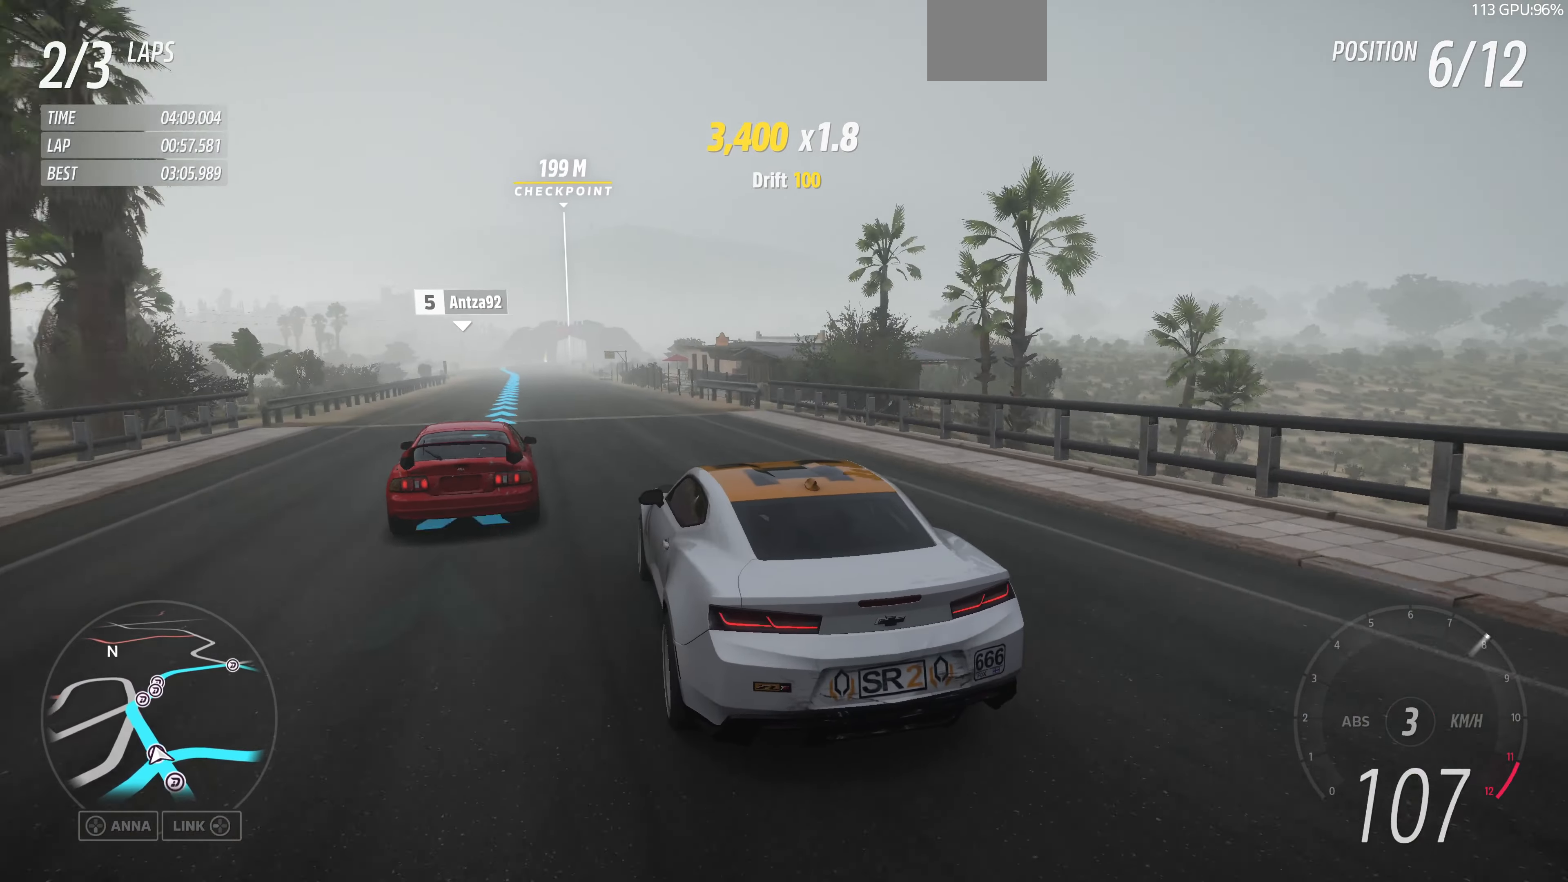
{"buttons": ["R2"], "left_stick": "center", "right_stick": "up", "events": [[233, "left_stick", "center"]]}
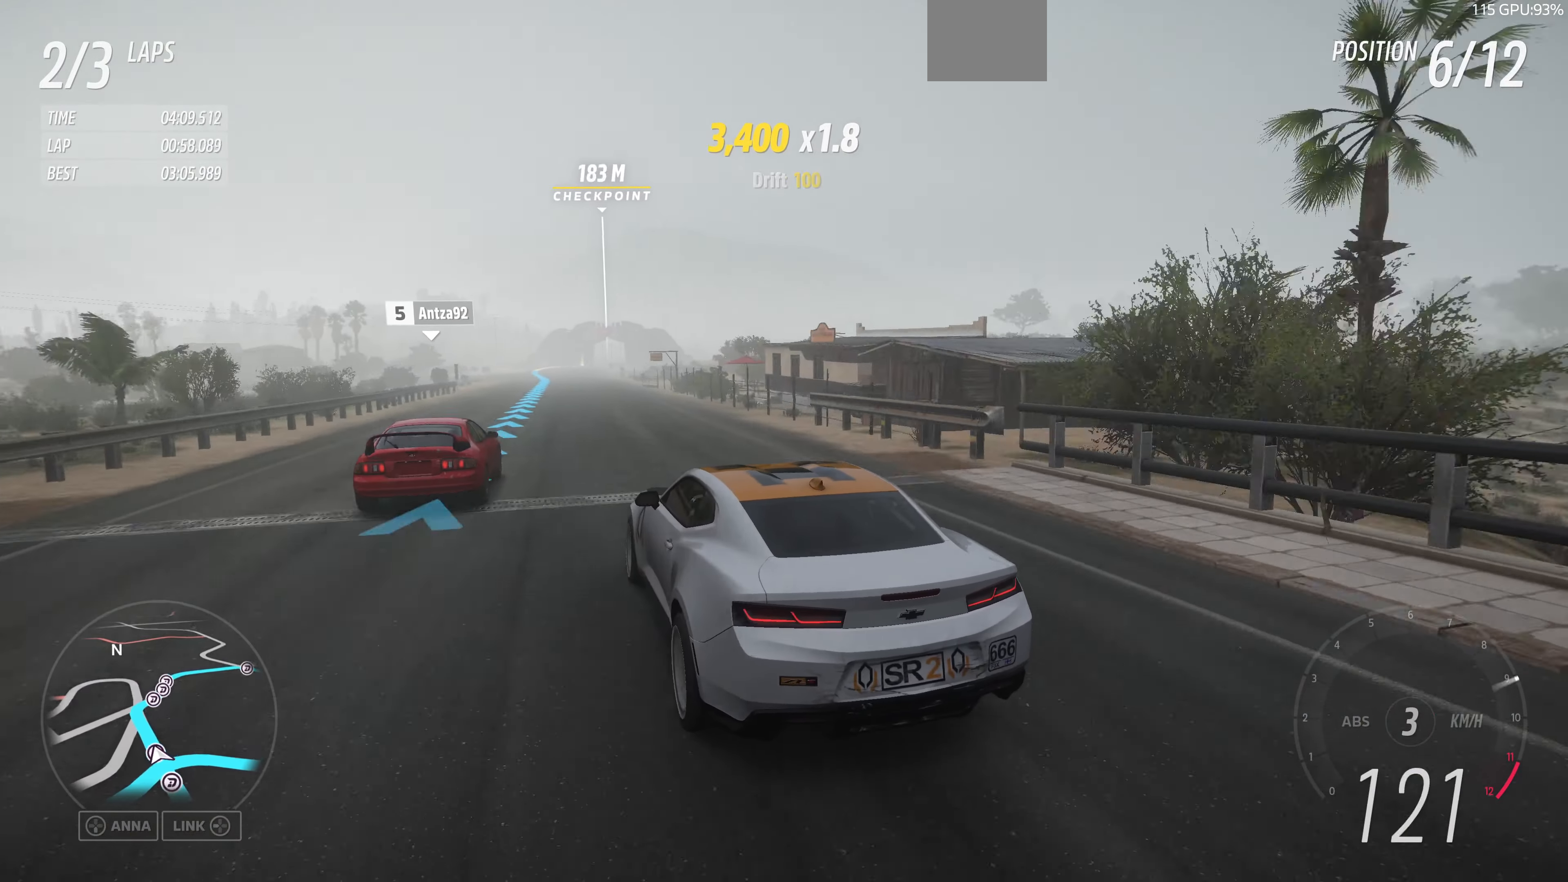
{"buttons": ["R2"], "left_stick": "center", "right_stick": "up", "events": [[166, "left_stick", "up-left"], [333, "left_stick", "center"]]}
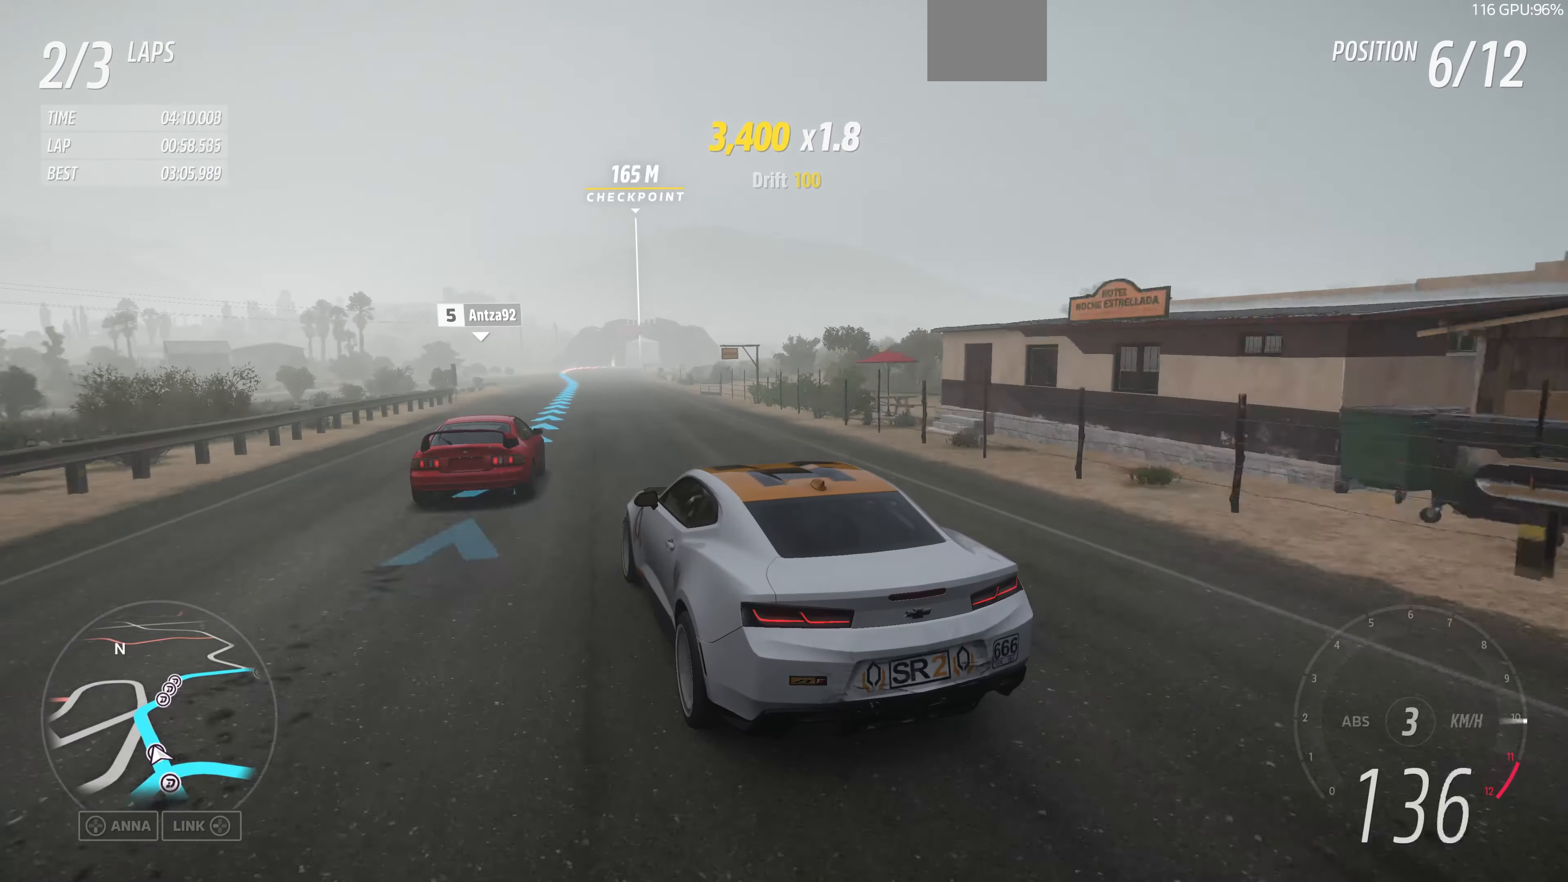
{"buttons": ["R2"], "left_stick": "center", "right_stick": "up", "events": []}
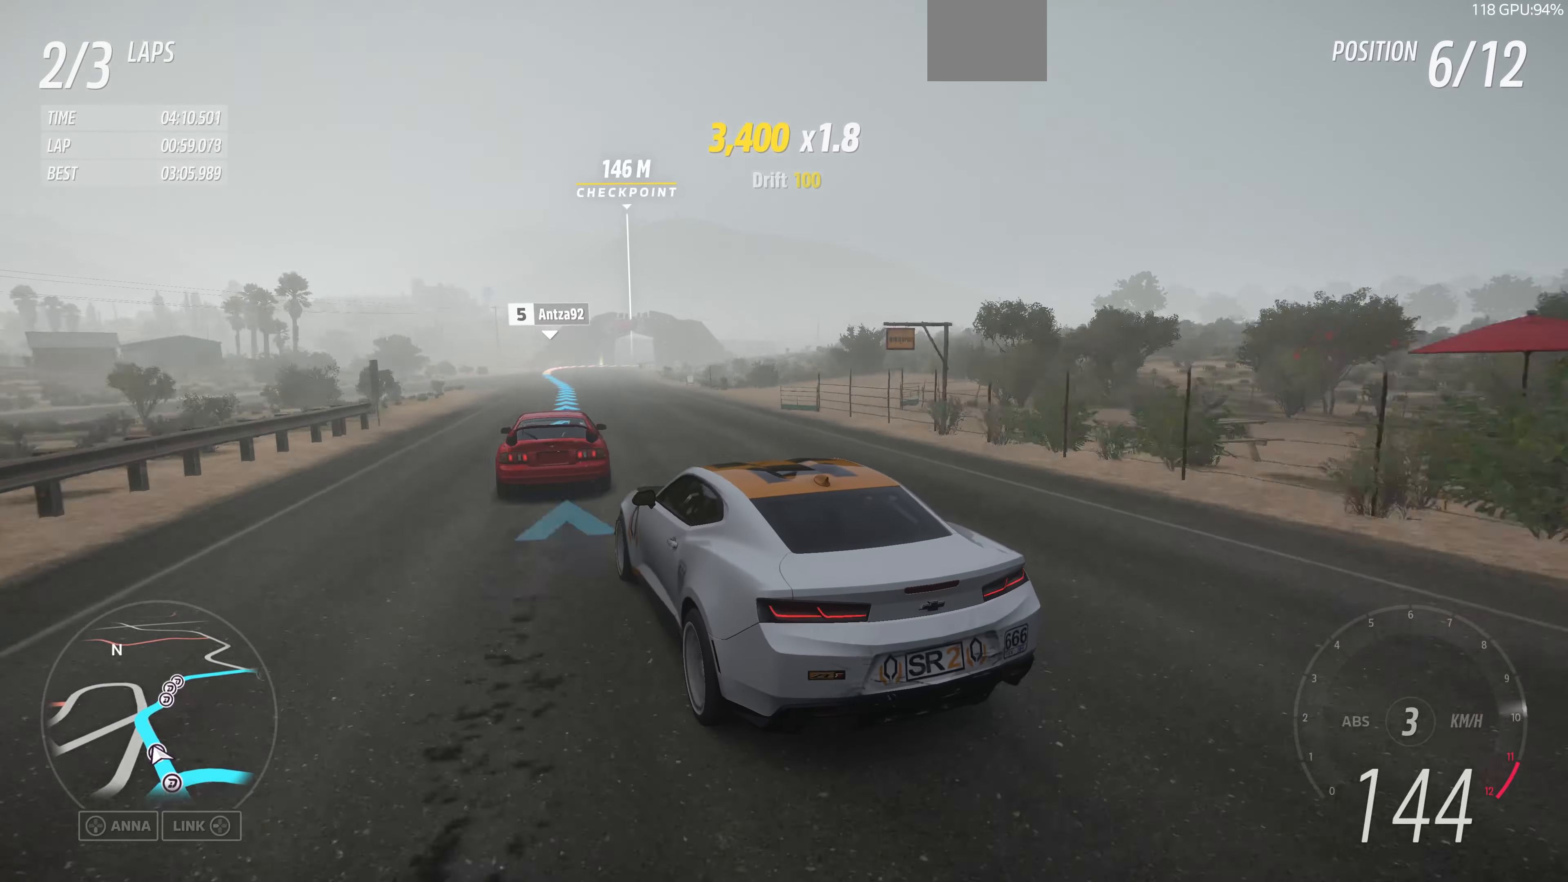
{"buttons": ["R2"], "left_stick": "center", "right_stick": "up", "events": []}
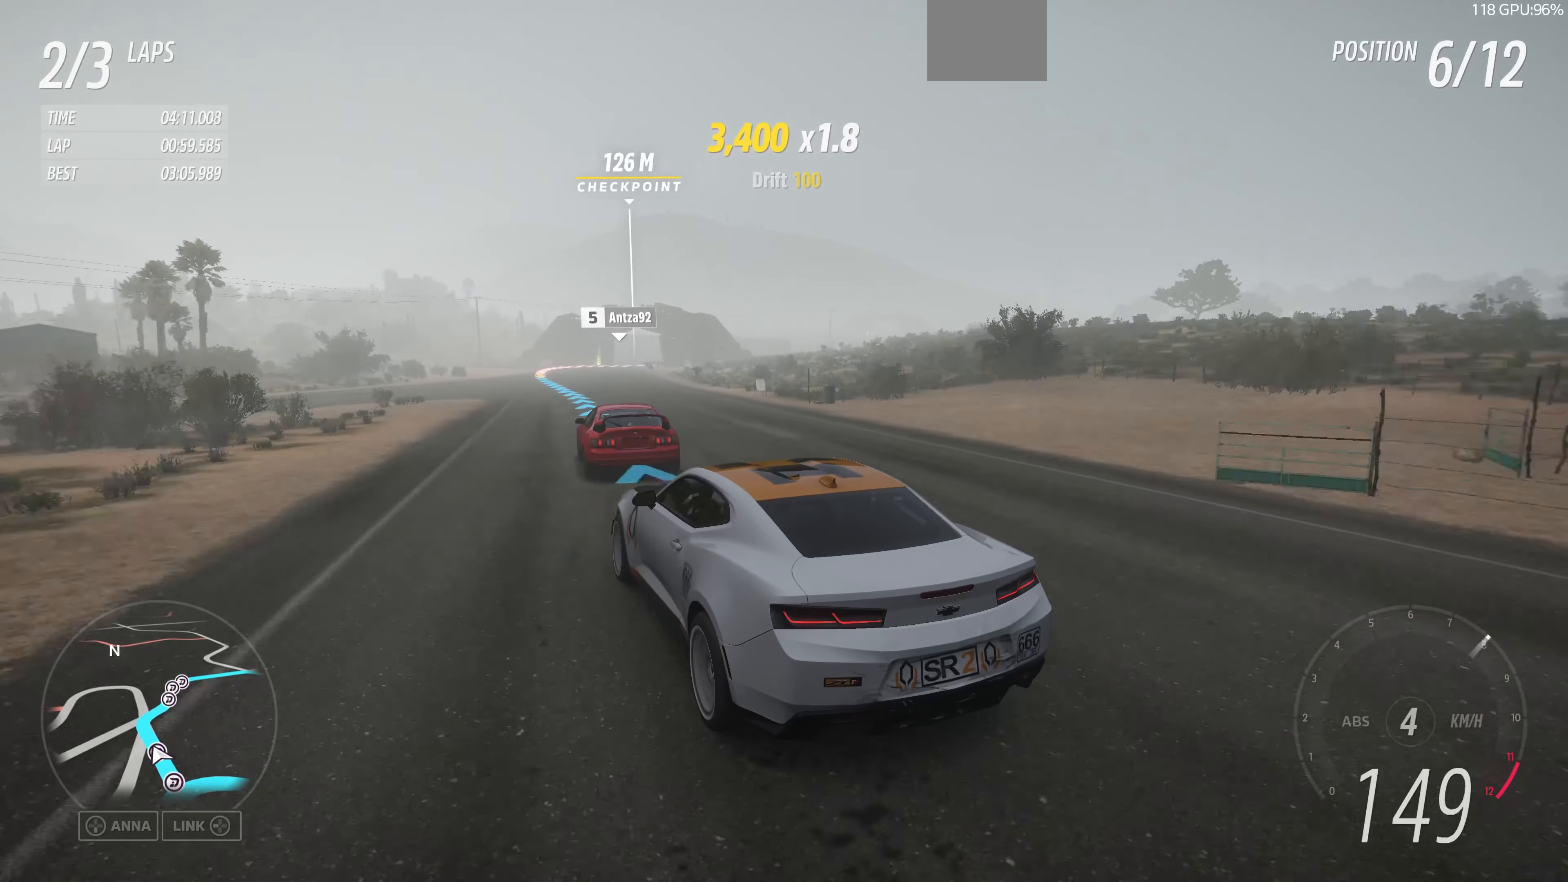
{"buttons": ["R2"], "left_stick": "center", "right_stick": "up", "events": []}
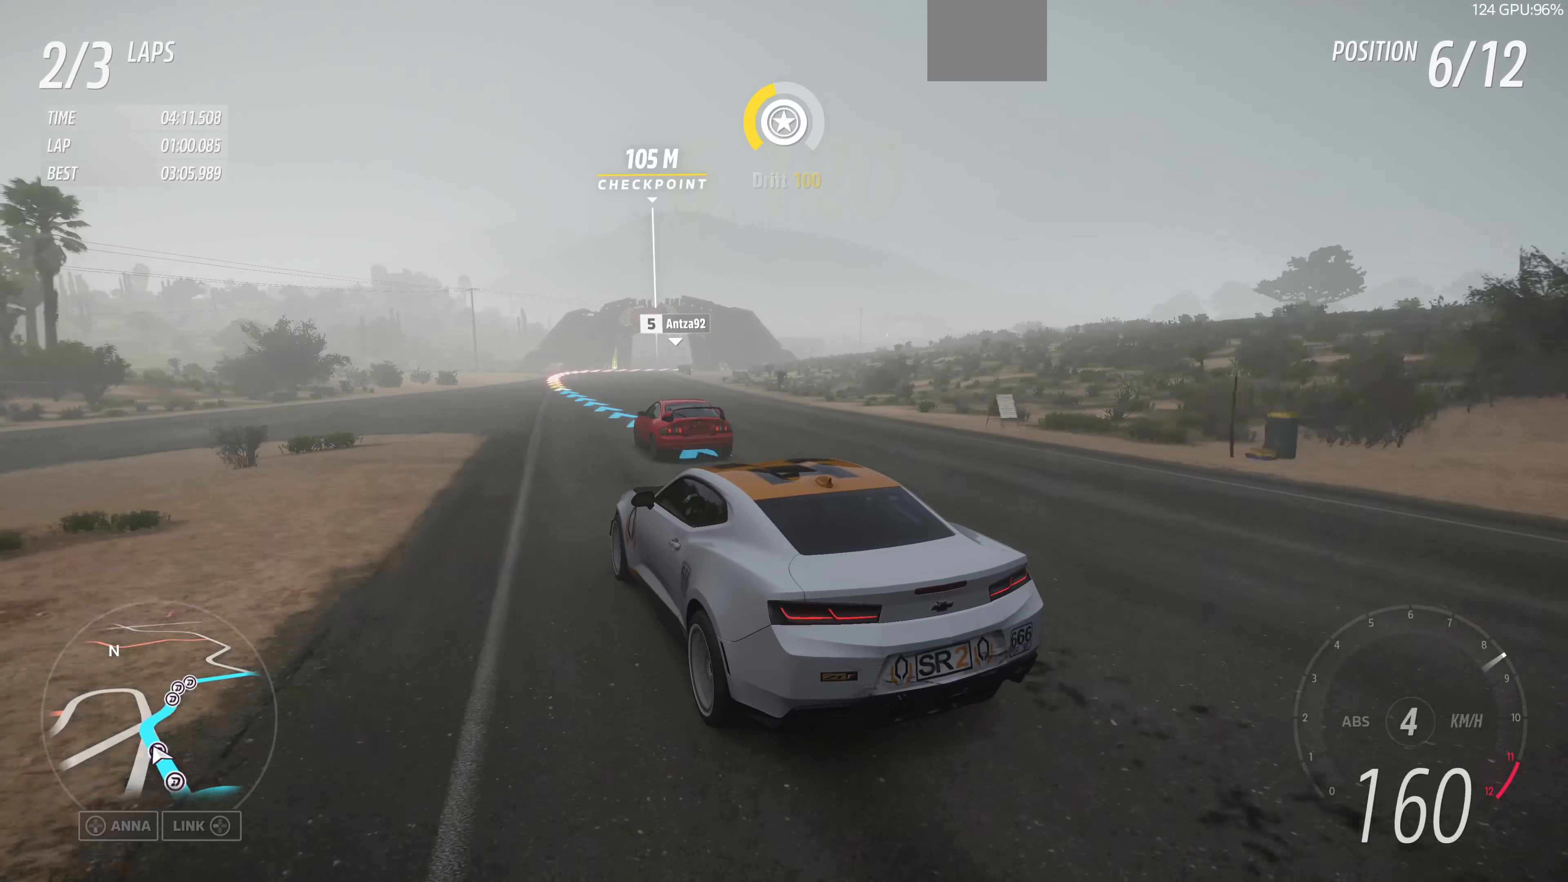
{"buttons": ["R2"], "left_stick": "up-right", "right_stick": "up", "events": [[266, "left_stick", "up"], [500, "left_stick", "up-right"]]}
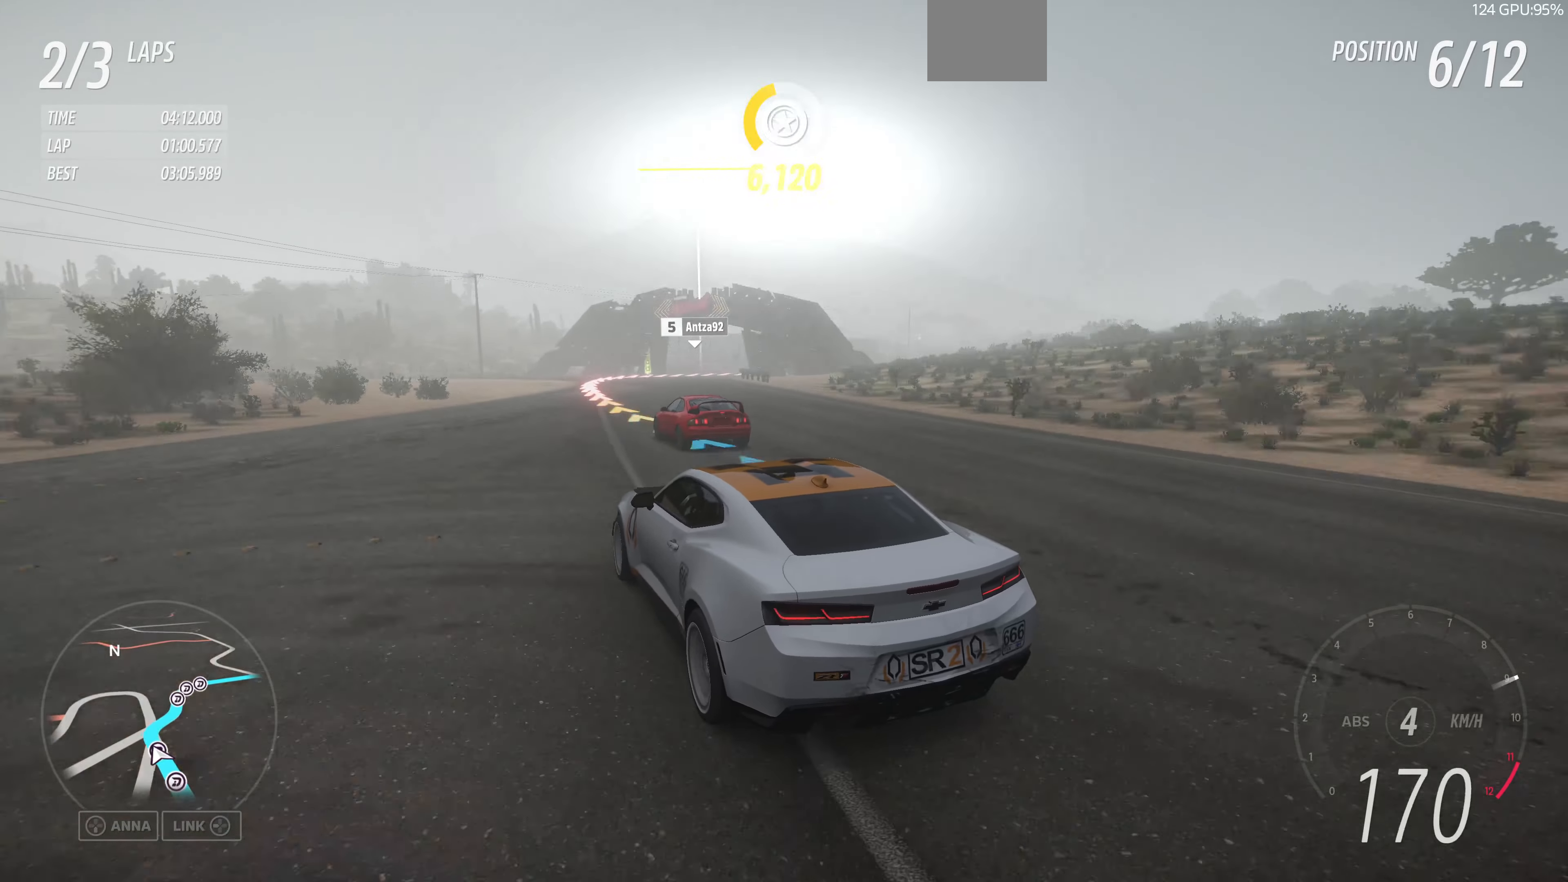
{"buttons": [], "left_stick": "up-right", "right_stick": "up", "events": [[66, "R2", "up"], [200, "L2", "down"], [466, "L2", "up"]]}
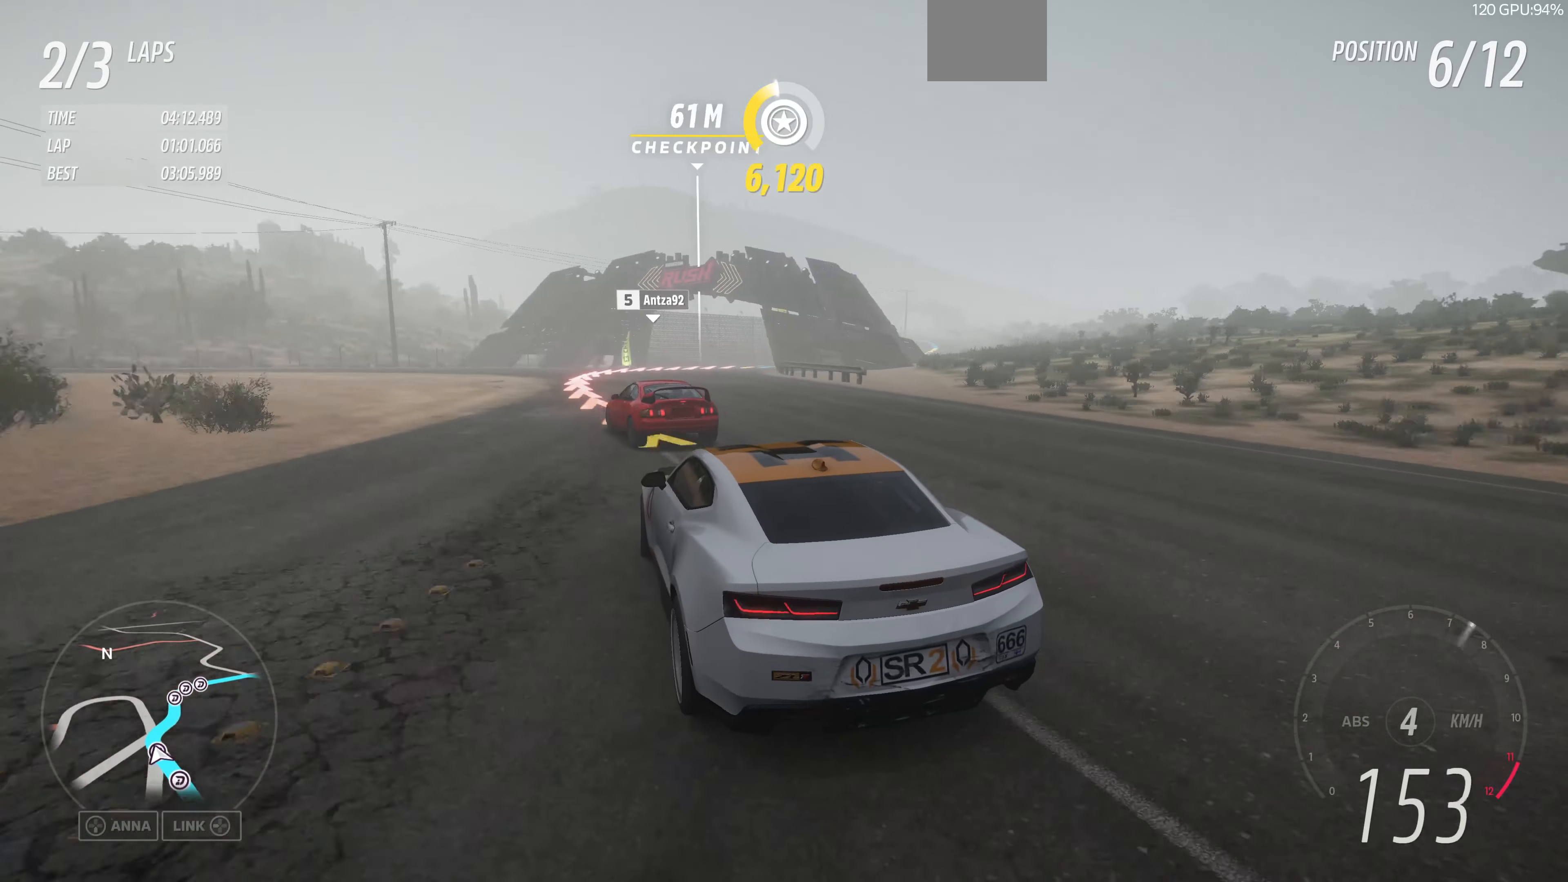
{"buttons": [], "left_stick": "up", "right_stick": "up", "events": [[166, "left_stick", "up"]]}
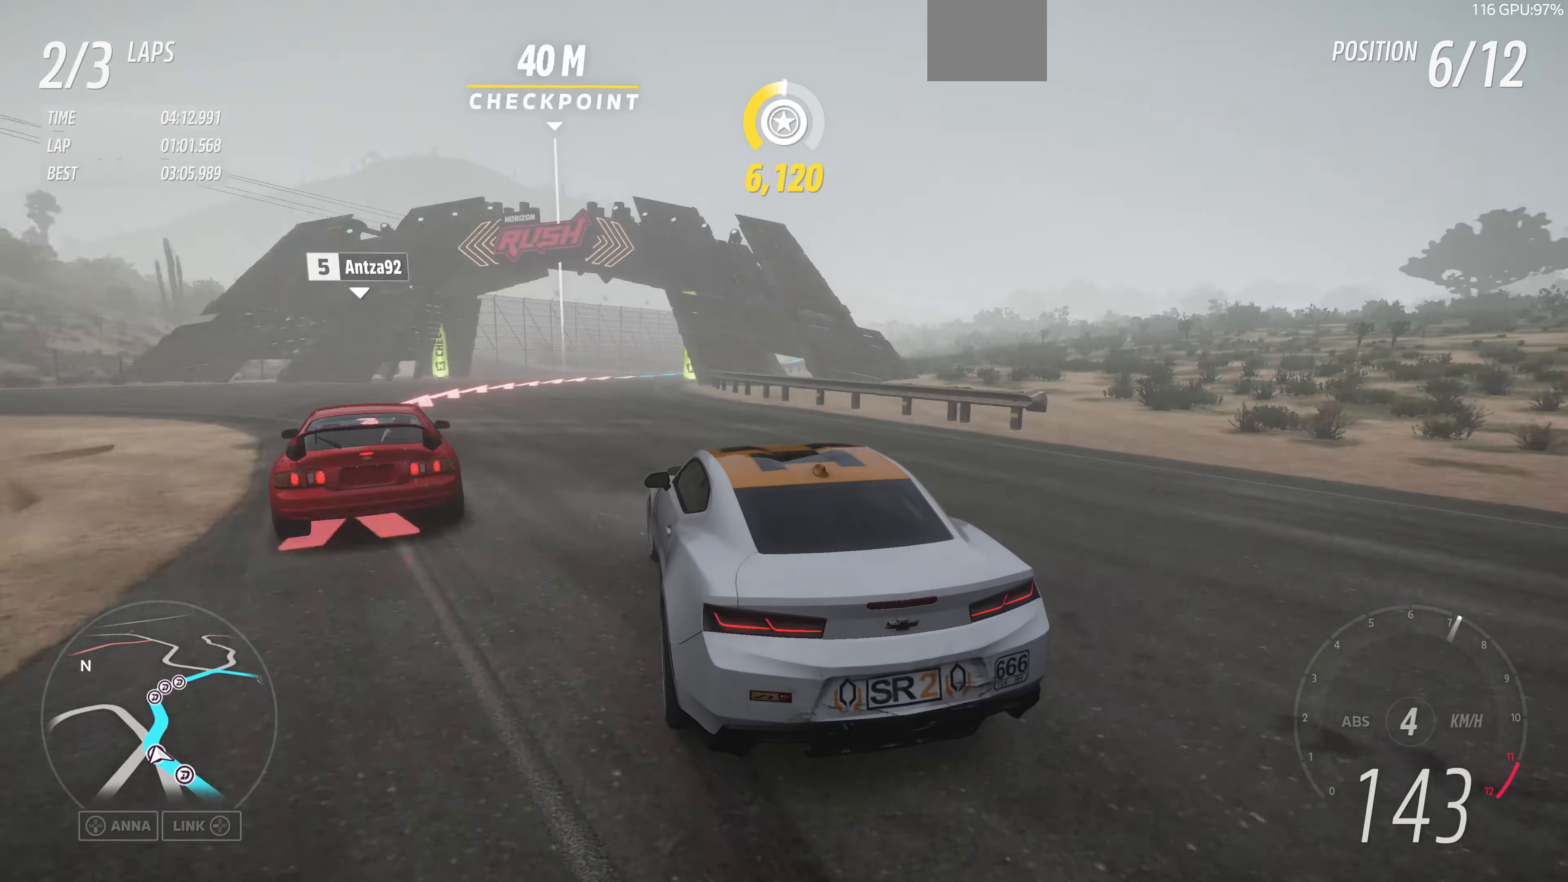
{"buttons": ["CROSS"], "left_stick": "up", "right_stick": "up", "events": [[66, "left_stick", "up-right"], [200, "CROSS", "down"], [200, "left_stick", "up-left"], [400, "left_stick", "up"]]}
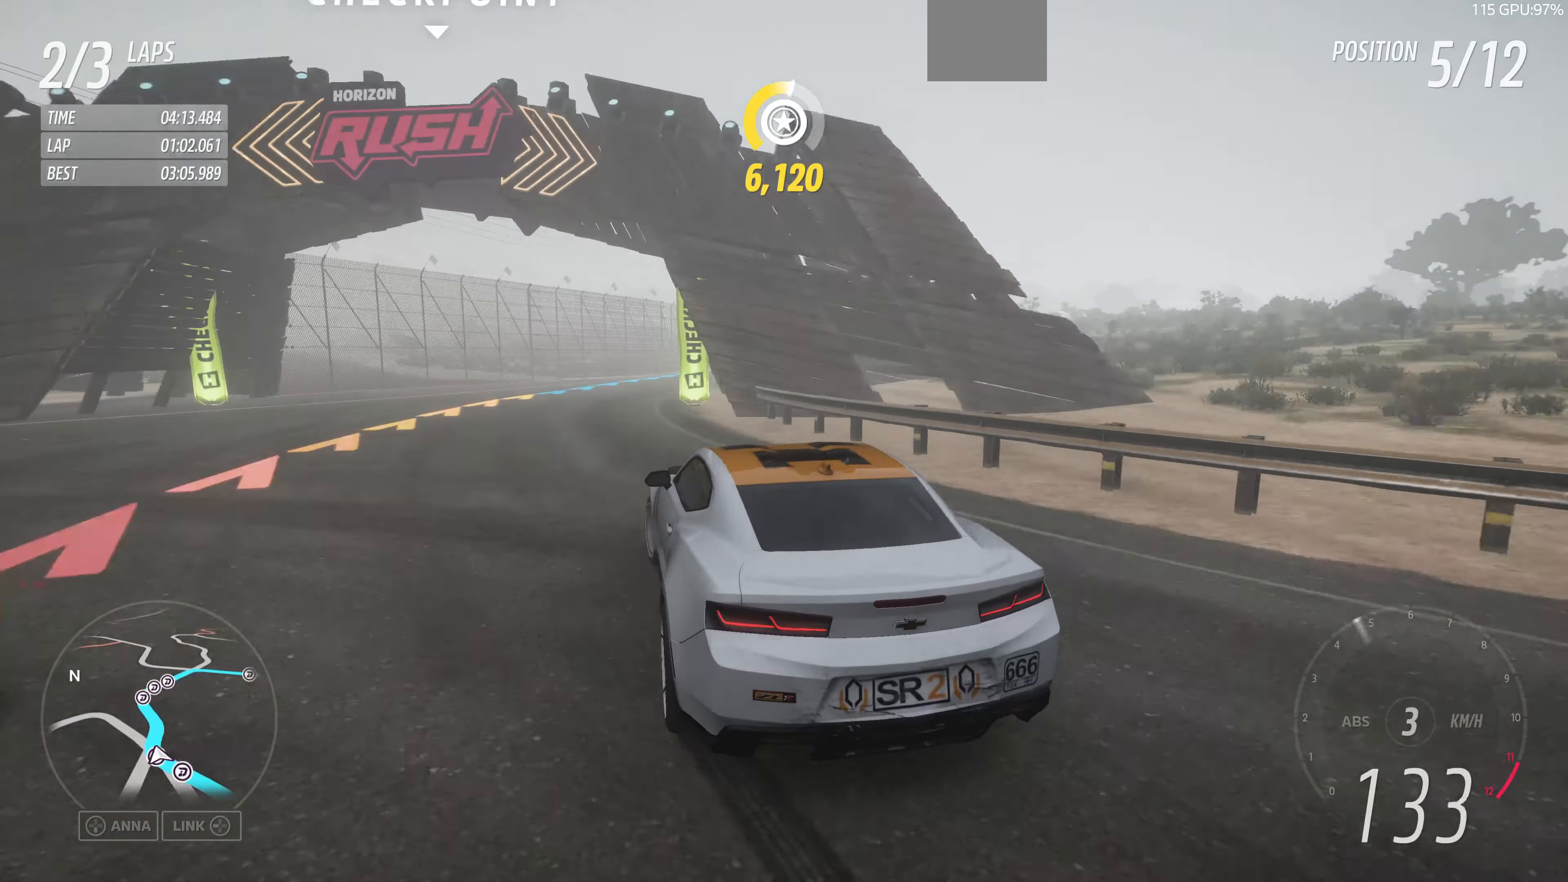
{"buttons": ["R2"], "left_stick": "center", "right_stick": "up", "events": [[34, "CROSS", "up"], [100, "left_stick", "up-right"], [234, "R2", "down"], [367, "left_stick", "center"]]}
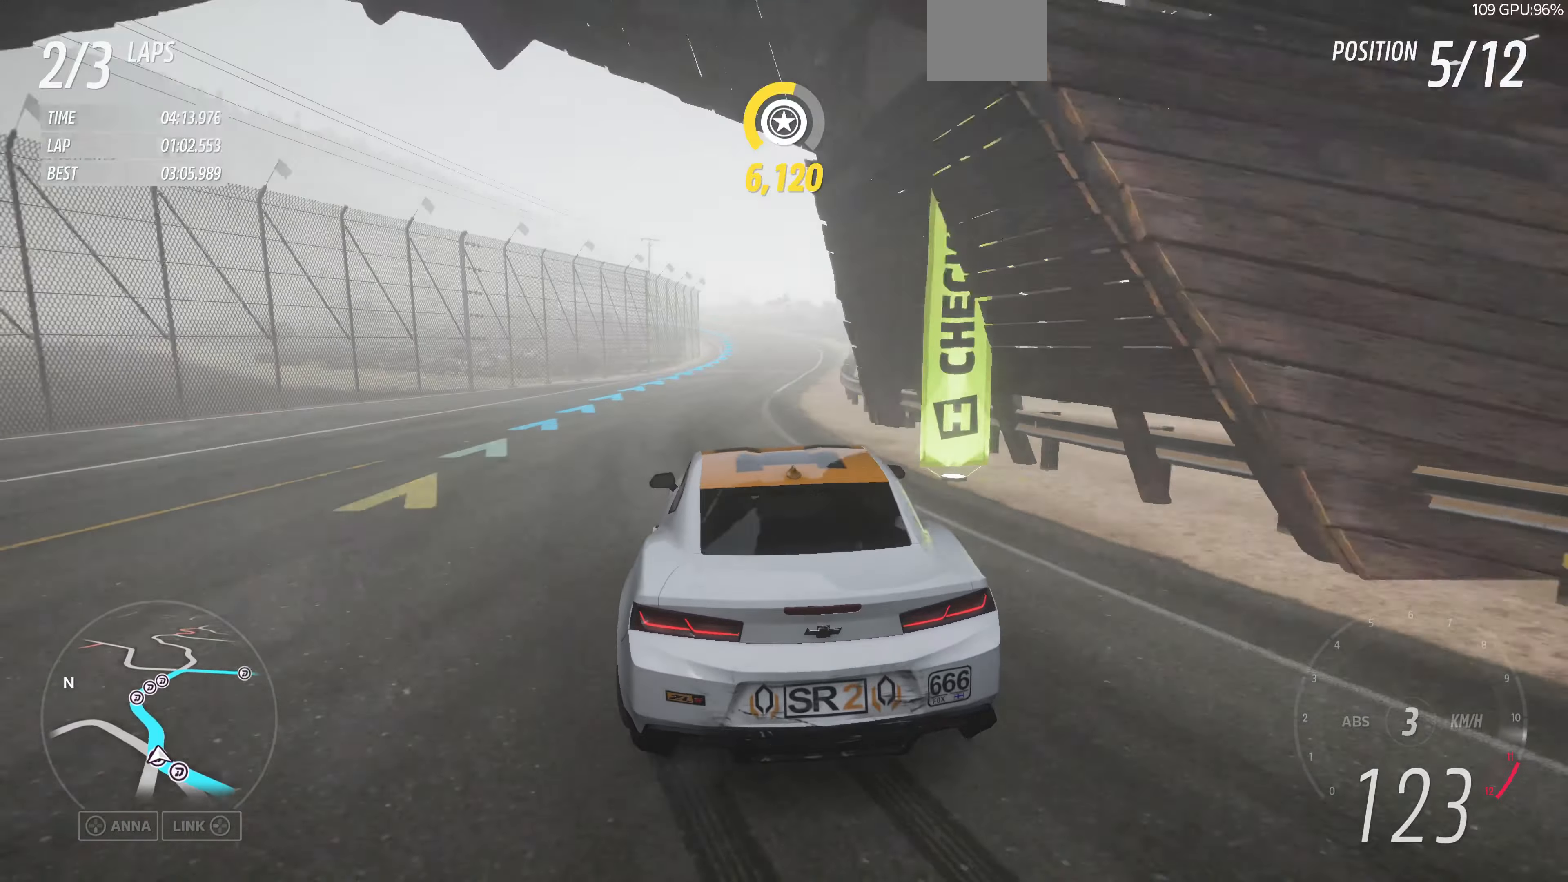
{"buttons": ["R2"], "left_stick": "left", "right_stick": "up", "events": [[167, "left_stick", "up-left"], [334, "left_stick", "up-right"], [467, "left_stick", "left"]]}
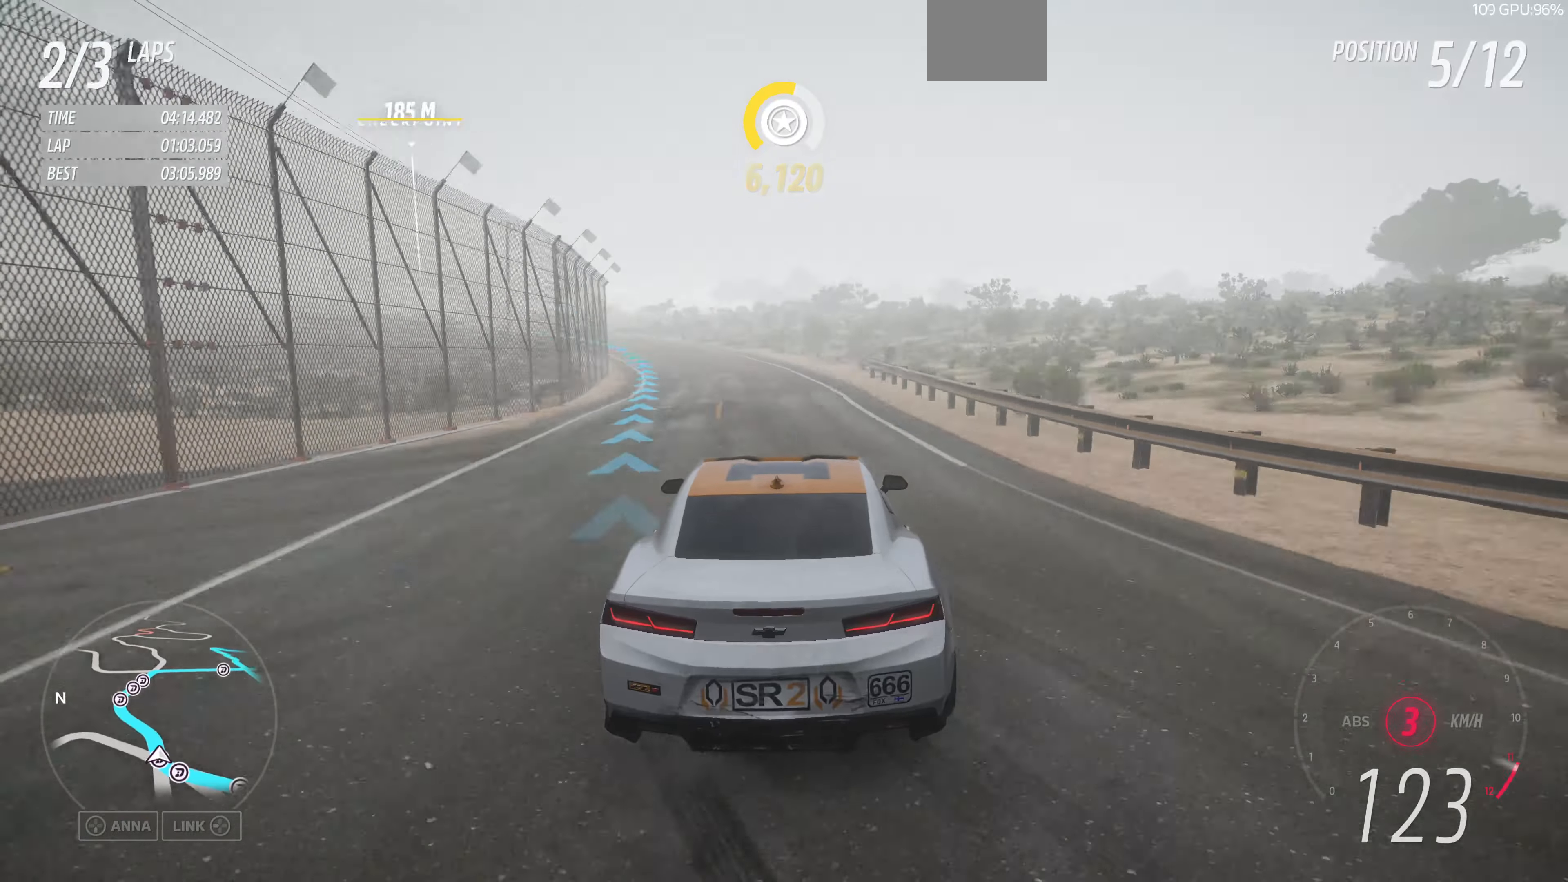
{"buttons": [], "left_stick": "left", "right_stick": "up", "events": [[367, "left_stick", "center"], [467, "R2", "up"], [467, "left_stick", "left"]]}
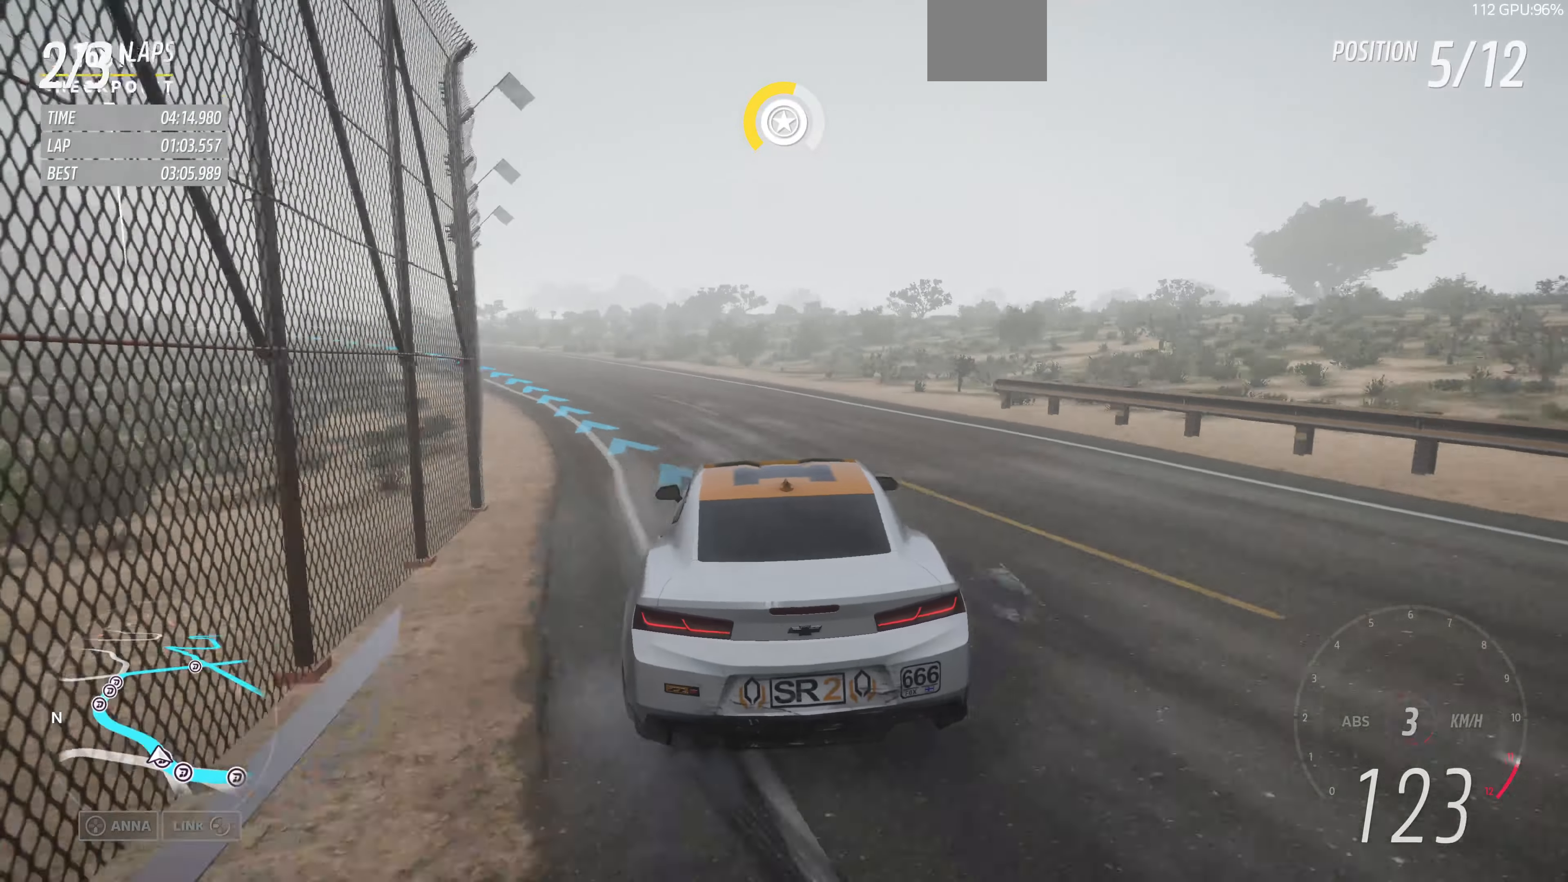
{"buttons": ["R2"], "left_stick": "up-right", "right_stick": "up", "events": [[100, "R2", "down"], [334, "left_stick", "up-left"], [500, "left_stick", "up-right"]]}
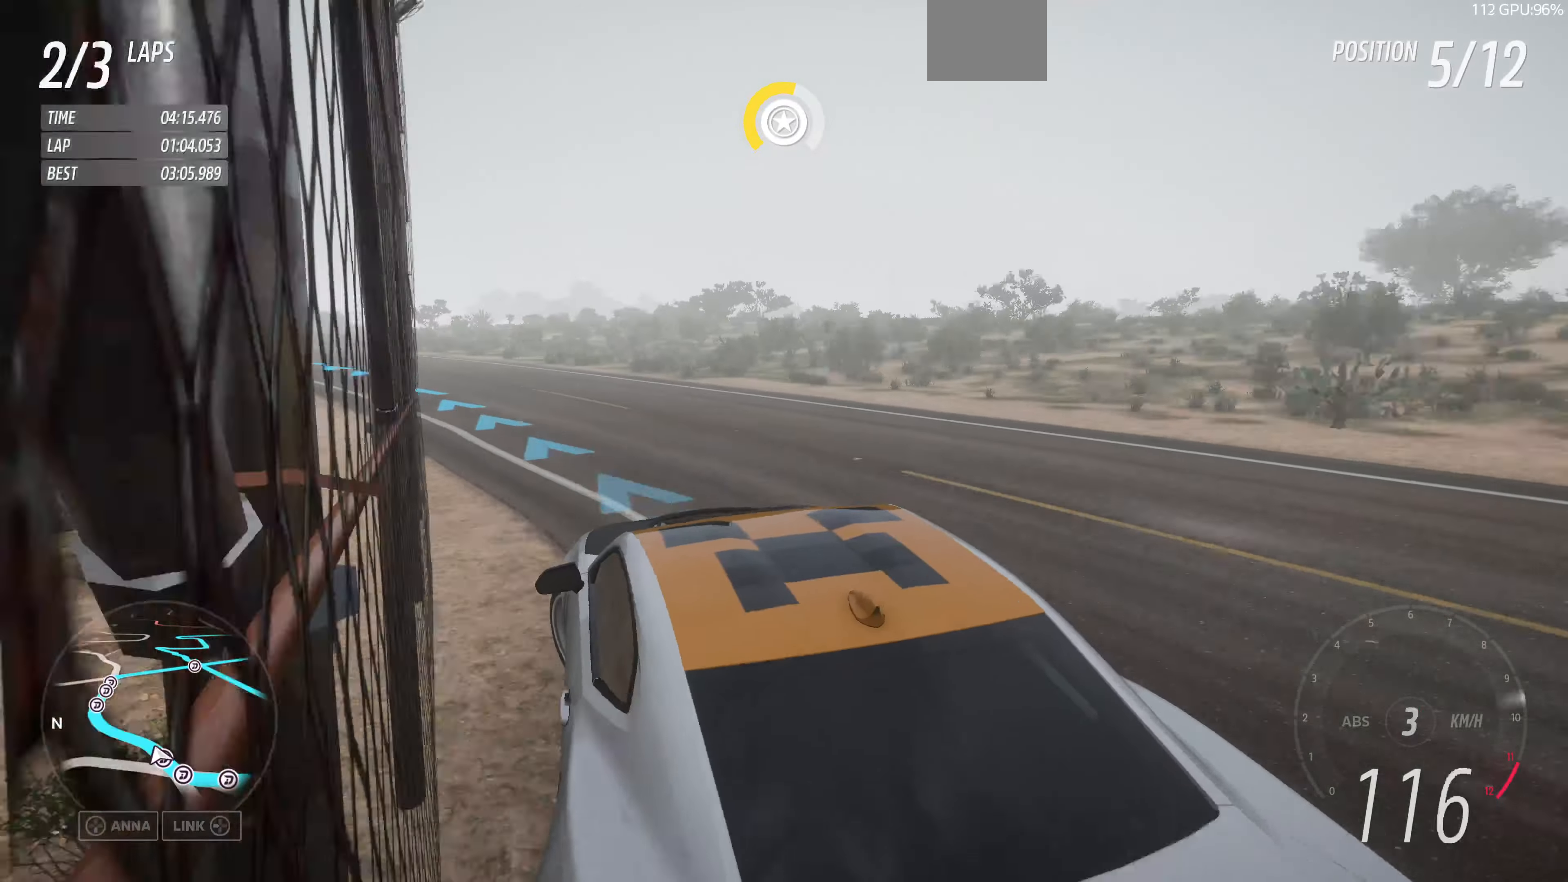
{"buttons": ["R2"], "left_stick": "right", "right_stick": "up", "events": [[67, "left_stick", "left"], [300, "left_stick", "right"]]}
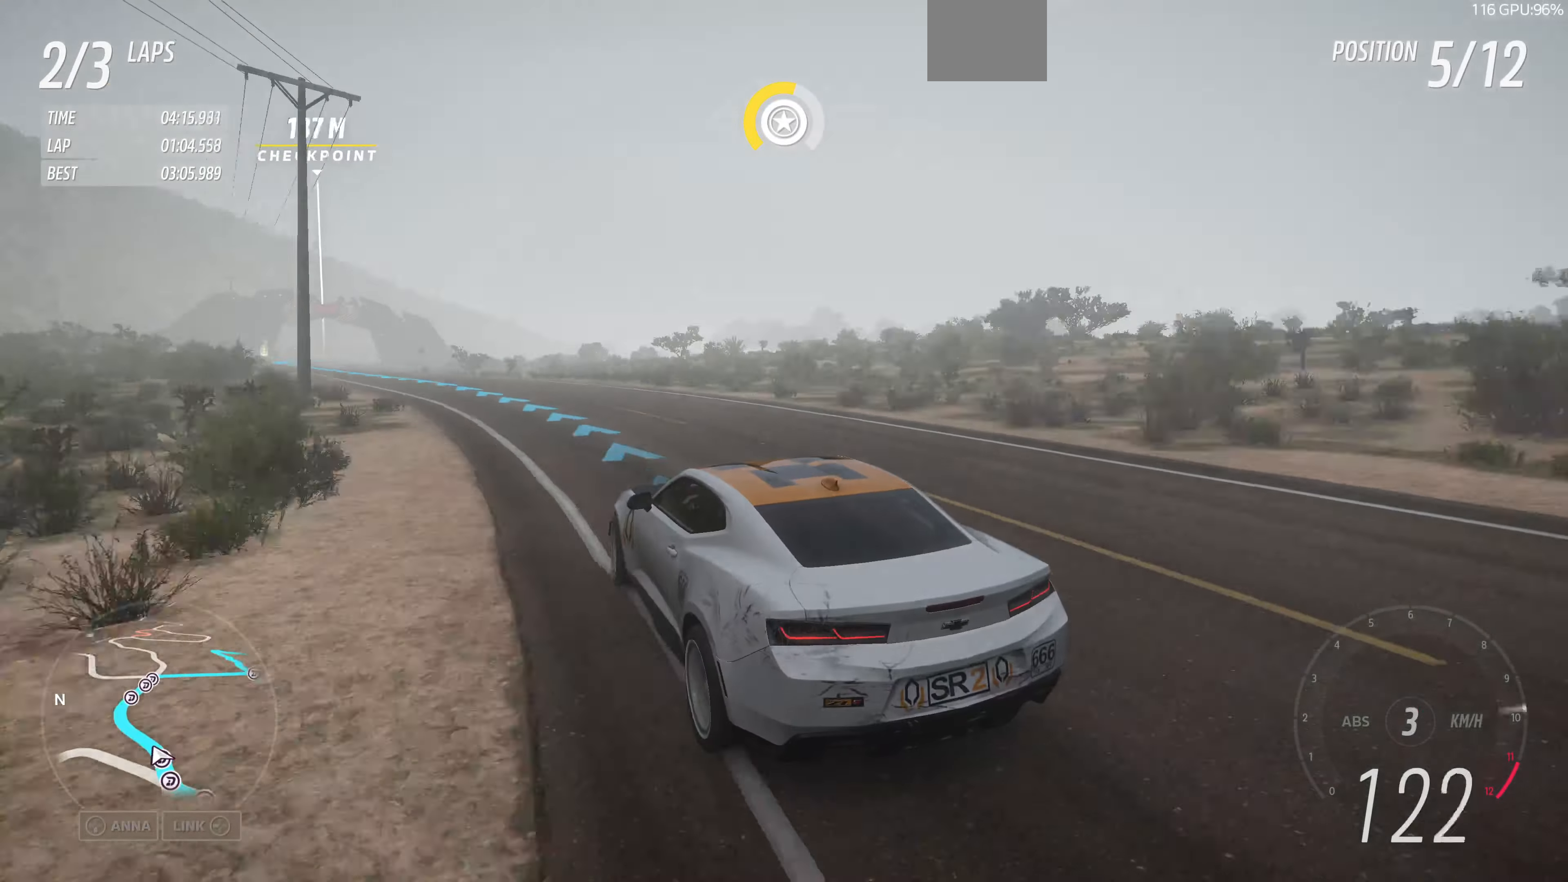
{"buttons": ["R2"], "left_stick": "center", "right_stick": "up", "events": [[34, "left_stick", "up-left"], [500, "left_stick", "center"]]}
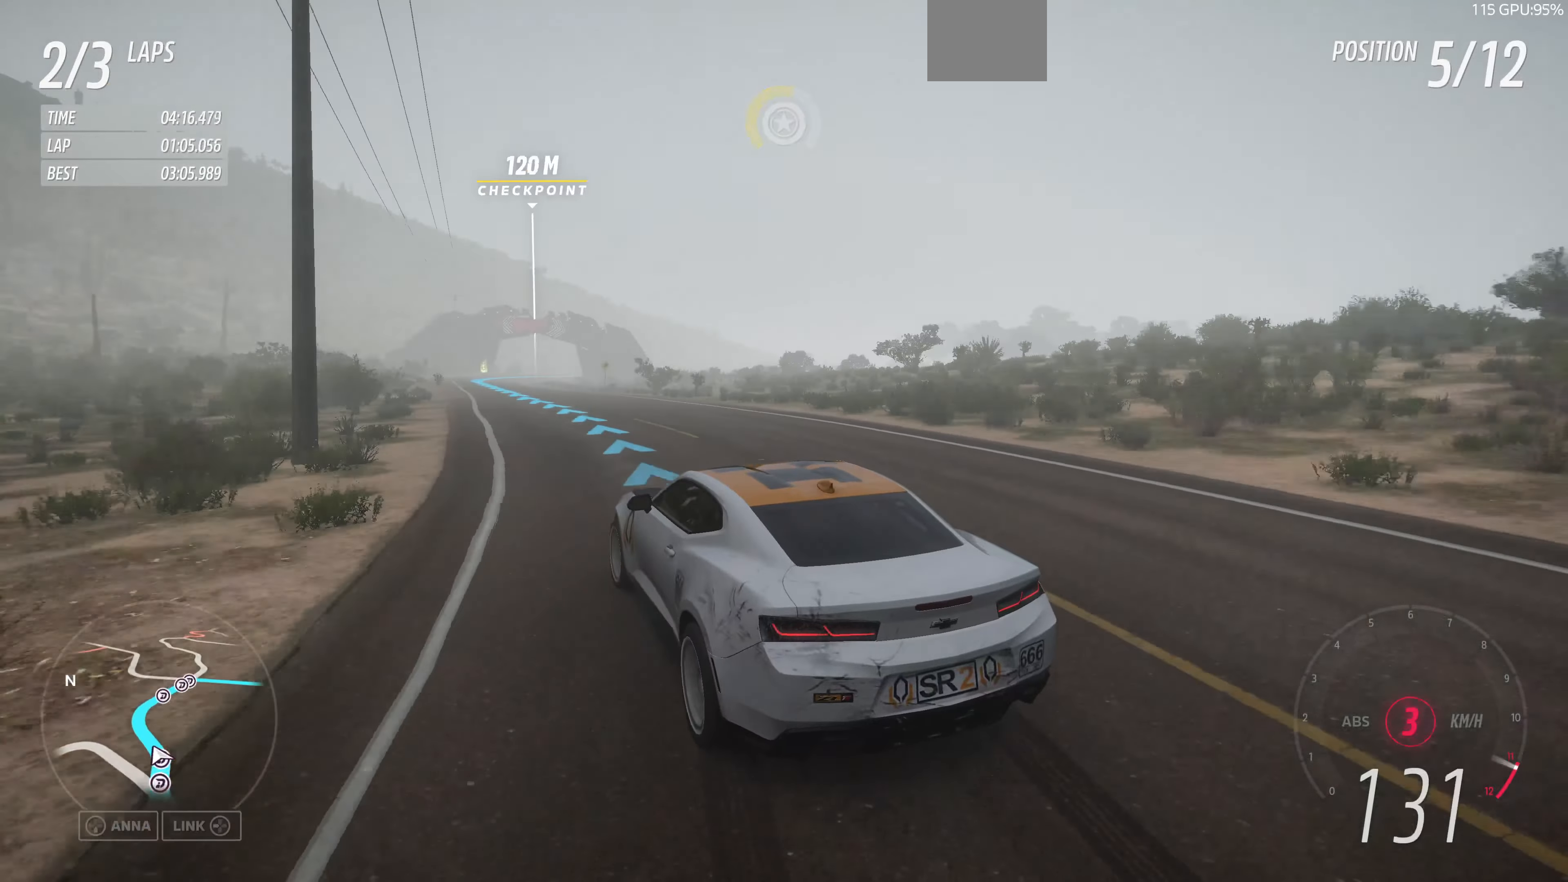
{"buttons": ["R2"], "left_stick": "up-right", "right_stick": "up", "events": [[167, "left_stick", "right"], [500, "left_stick", "up-right"]]}
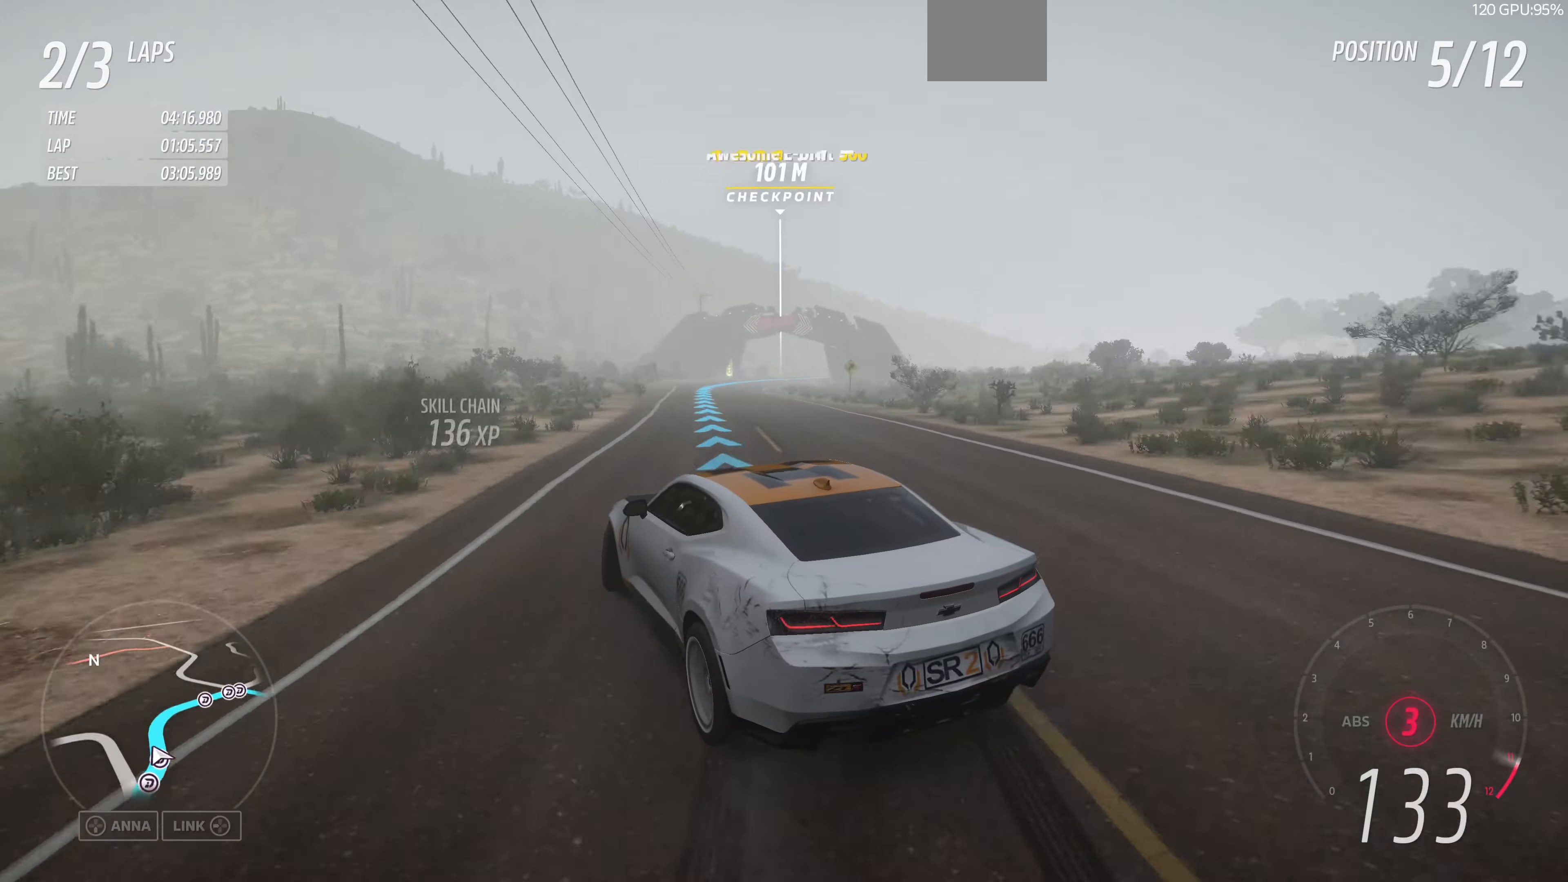
{"buttons": ["R2"], "left_stick": "up-right", "right_stick": "up", "events": [[167, "left_stick", "up"], [400, "left_stick", "up-right"]]}
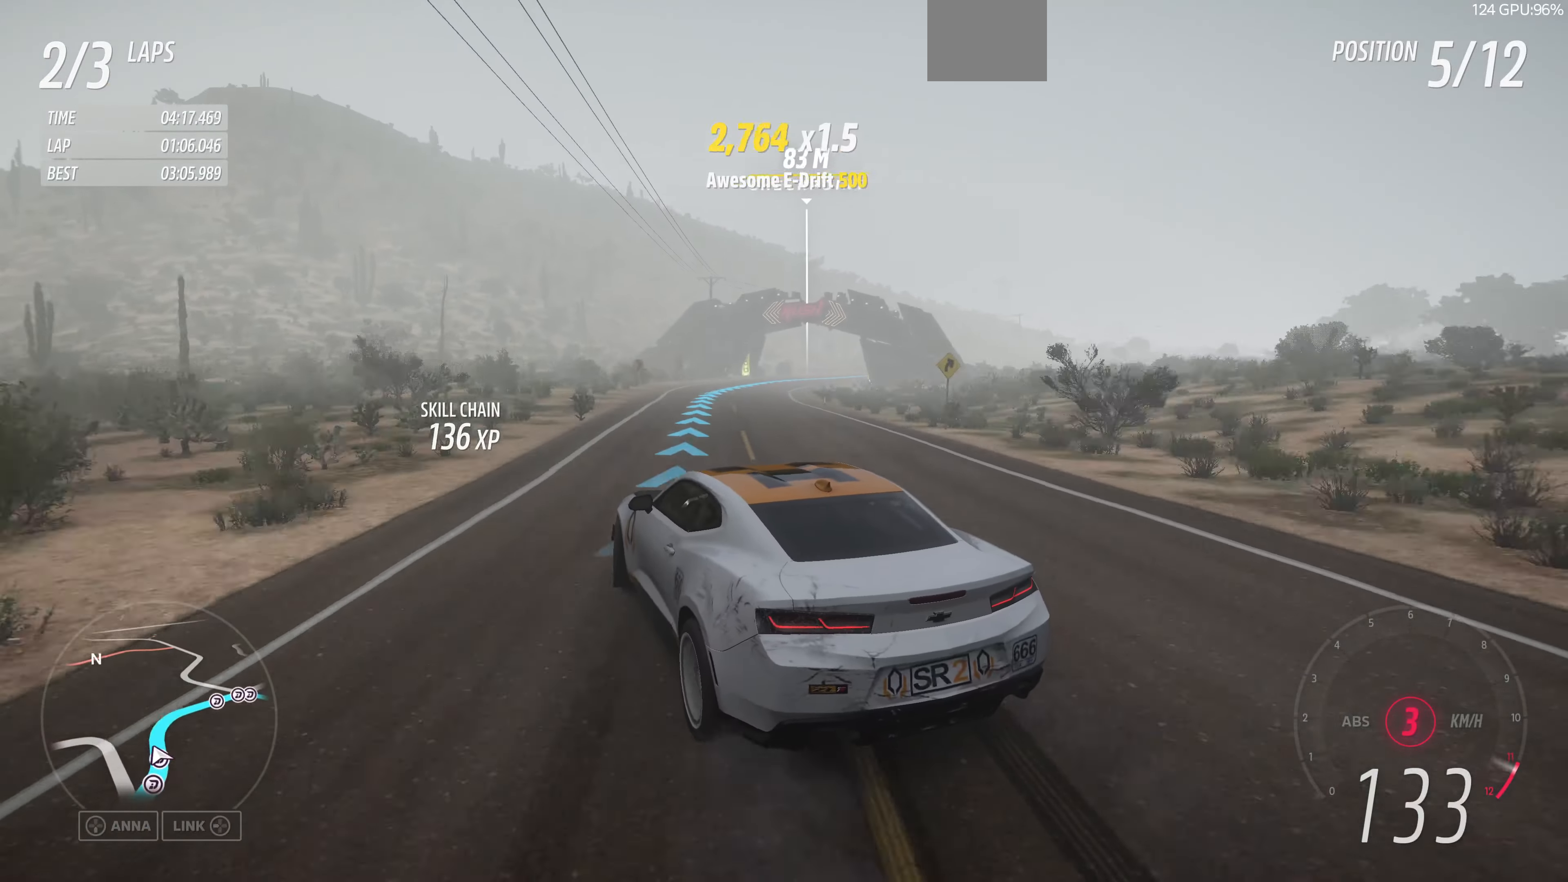
{"buttons": ["R2"], "left_stick": "up", "right_stick": "up", "events": [[467, "left_stick", "up"]]}
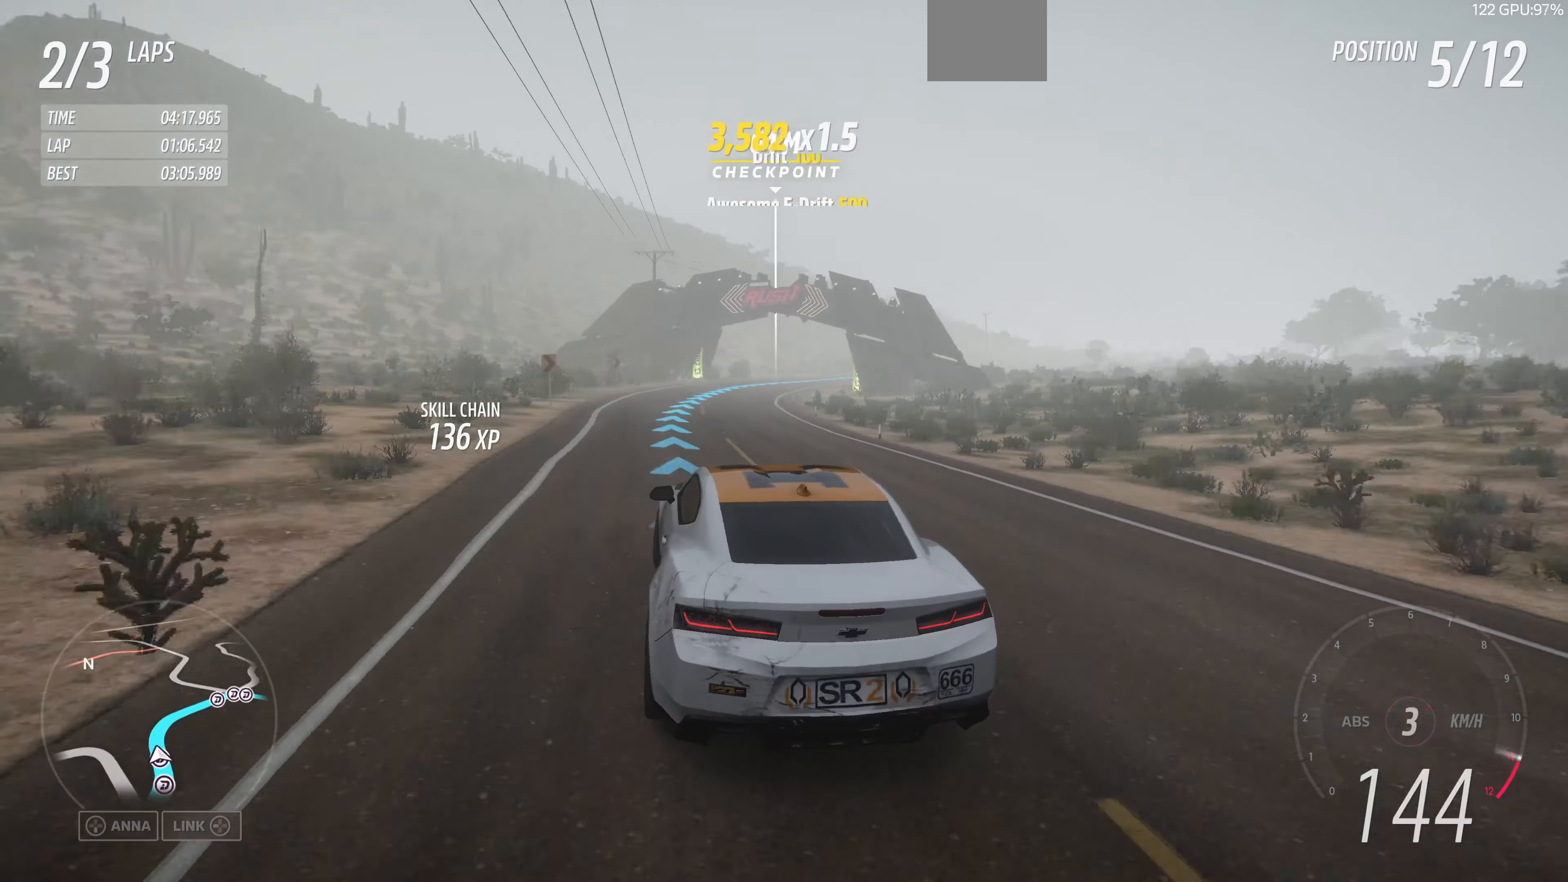
{"buttons": ["R2"], "left_stick": "up-left", "right_stick": "up", "events": [[67, "left_stick", "up-left"]]}
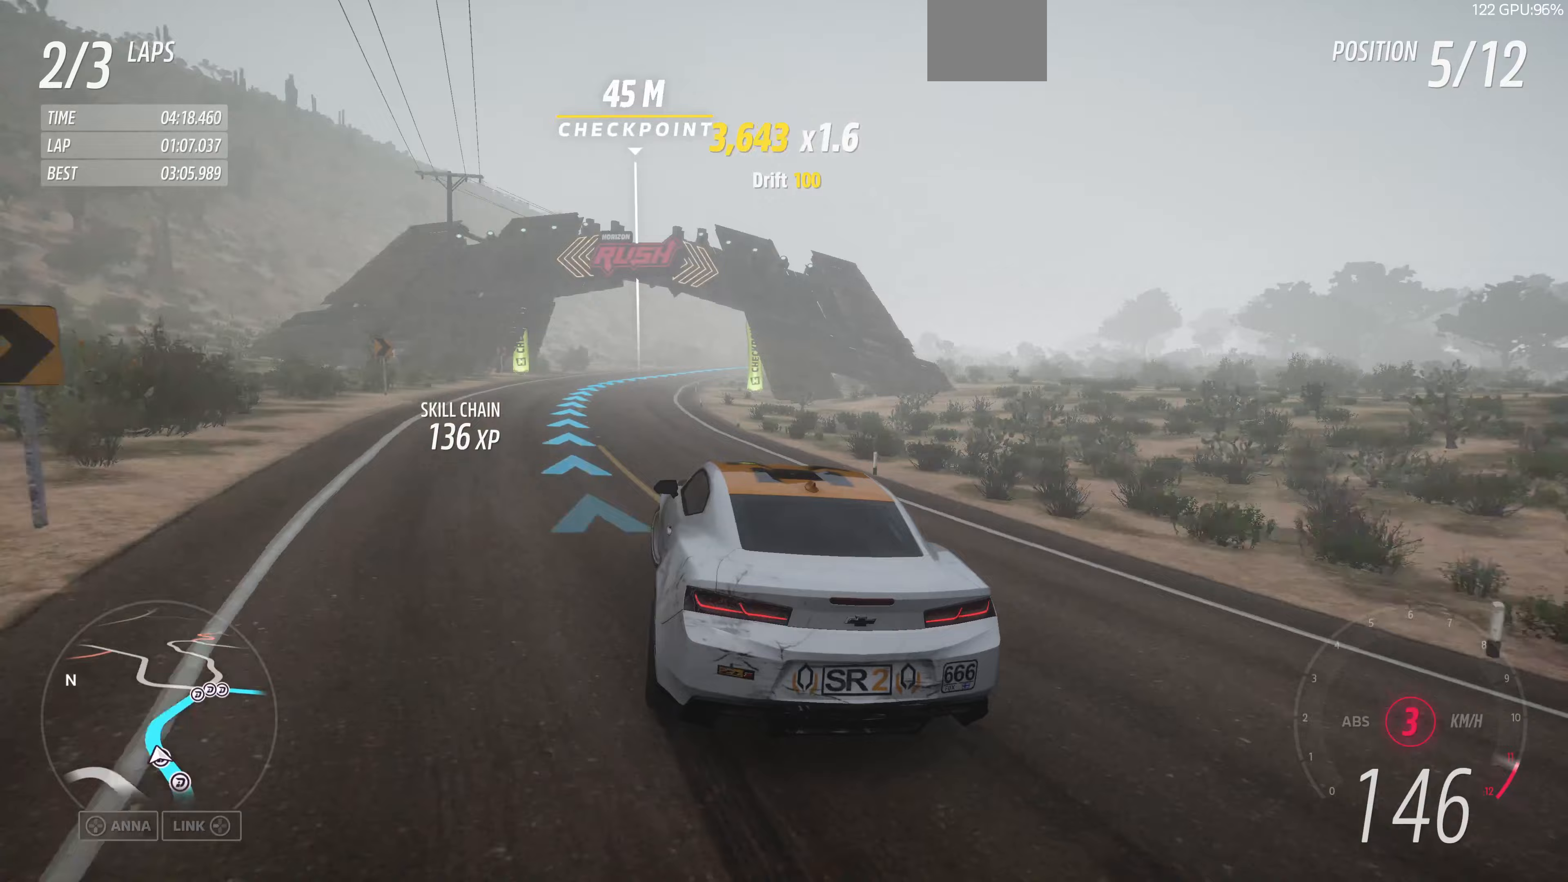
{"buttons": ["R2"], "left_stick": "up-right", "right_stick": "up", "events": [[67, "left_stick", "up-right"]]}
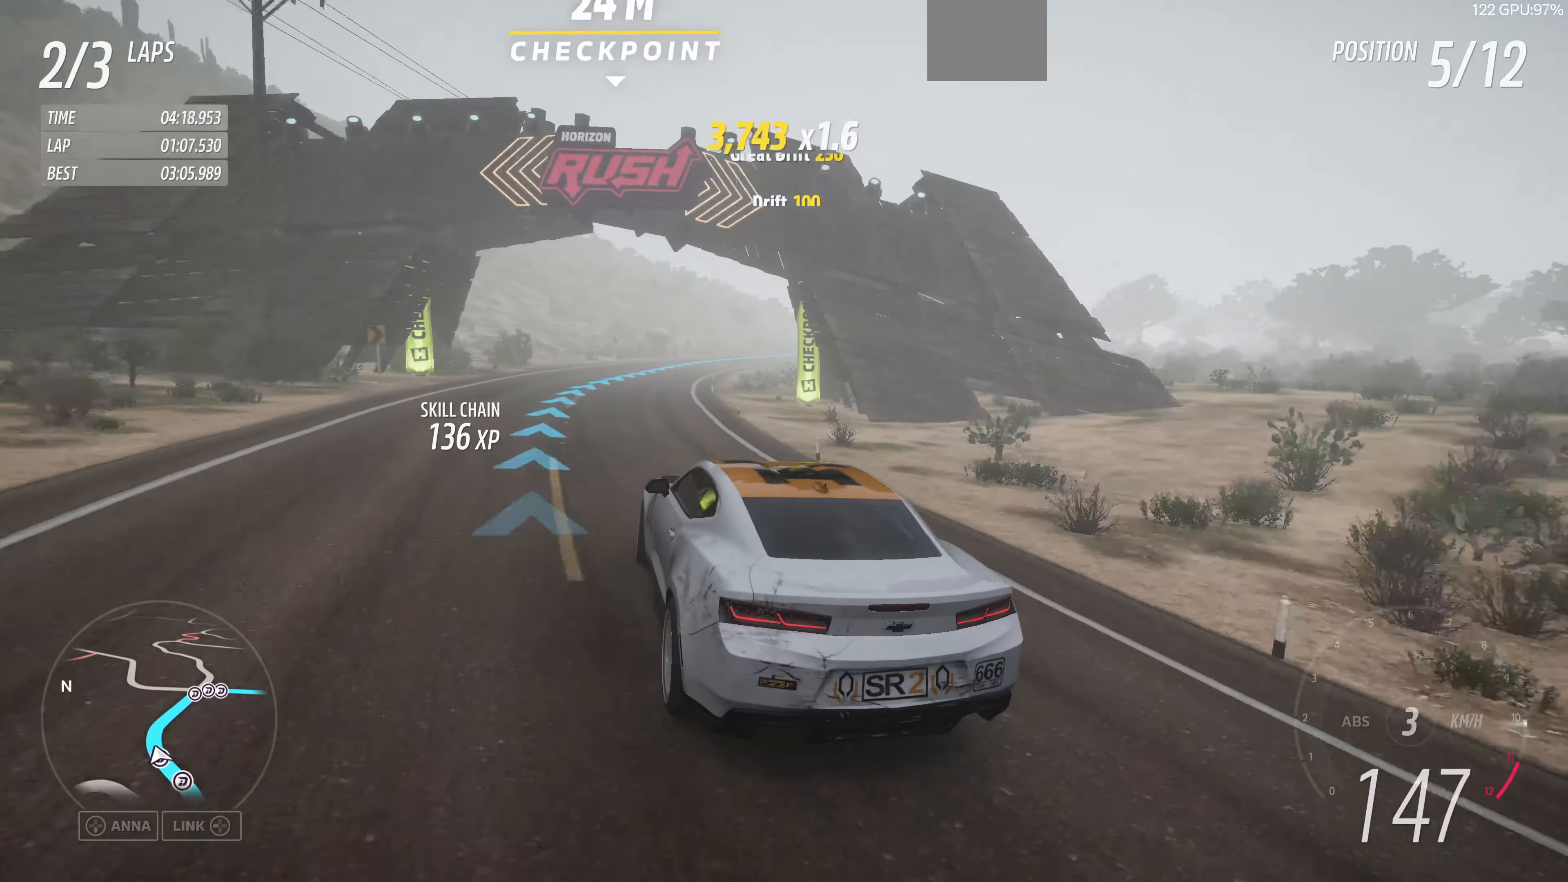
{"buttons": ["R2"], "left_stick": "up-right", "right_stick": "up", "events": [[33, "left_stick", "up"], [233, "left_stick", "up-right"]]}
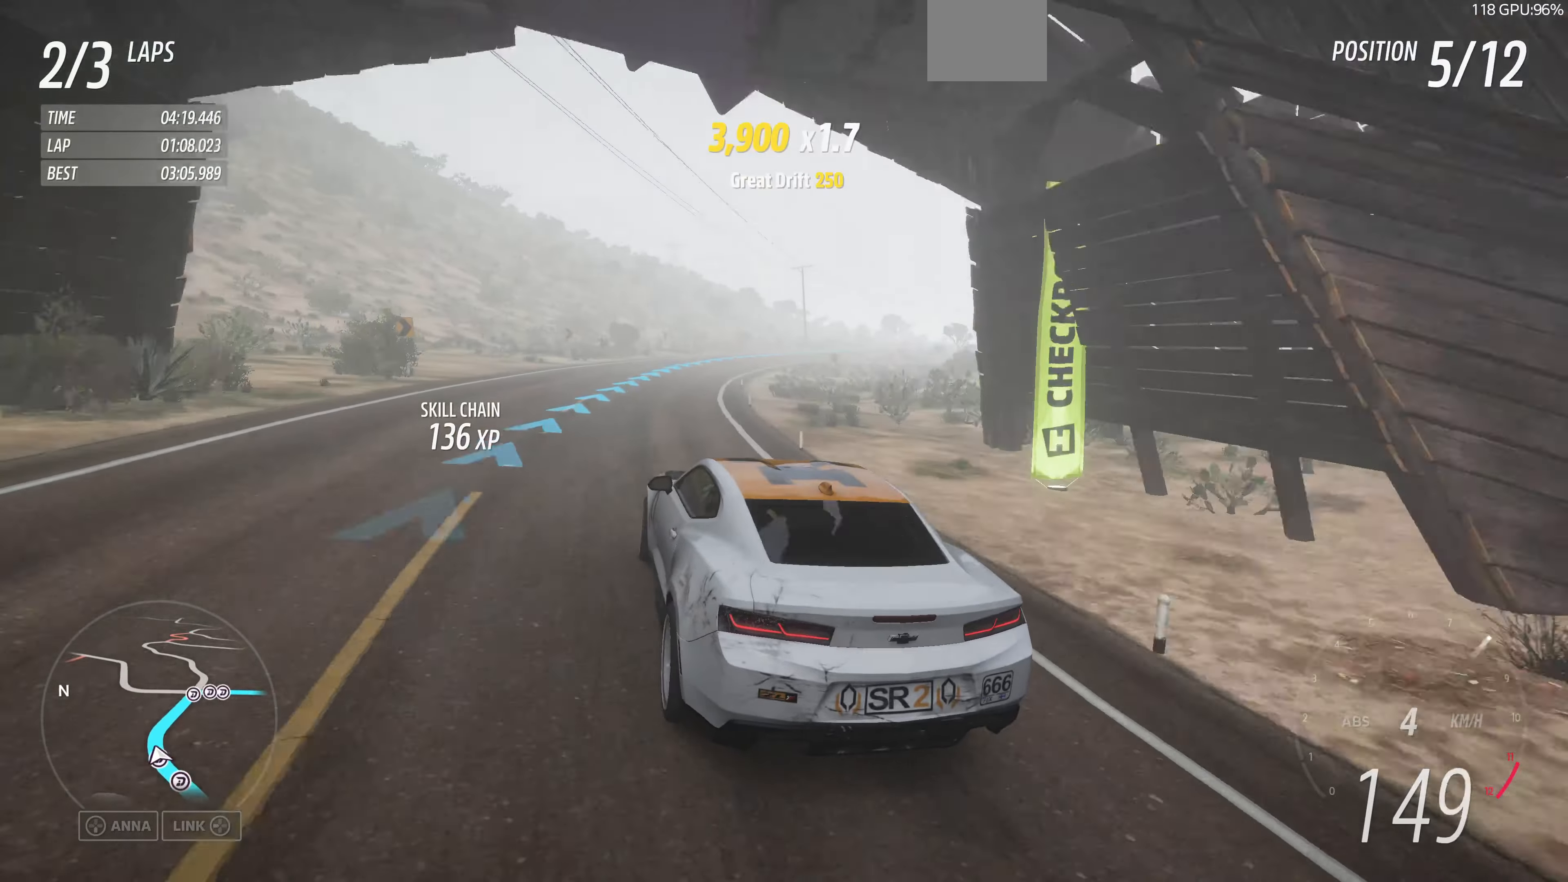
{"buttons": ["R2"], "left_stick": "up-left", "right_stick": "up", "events": [[300, "left_stick", "up-left"]]}
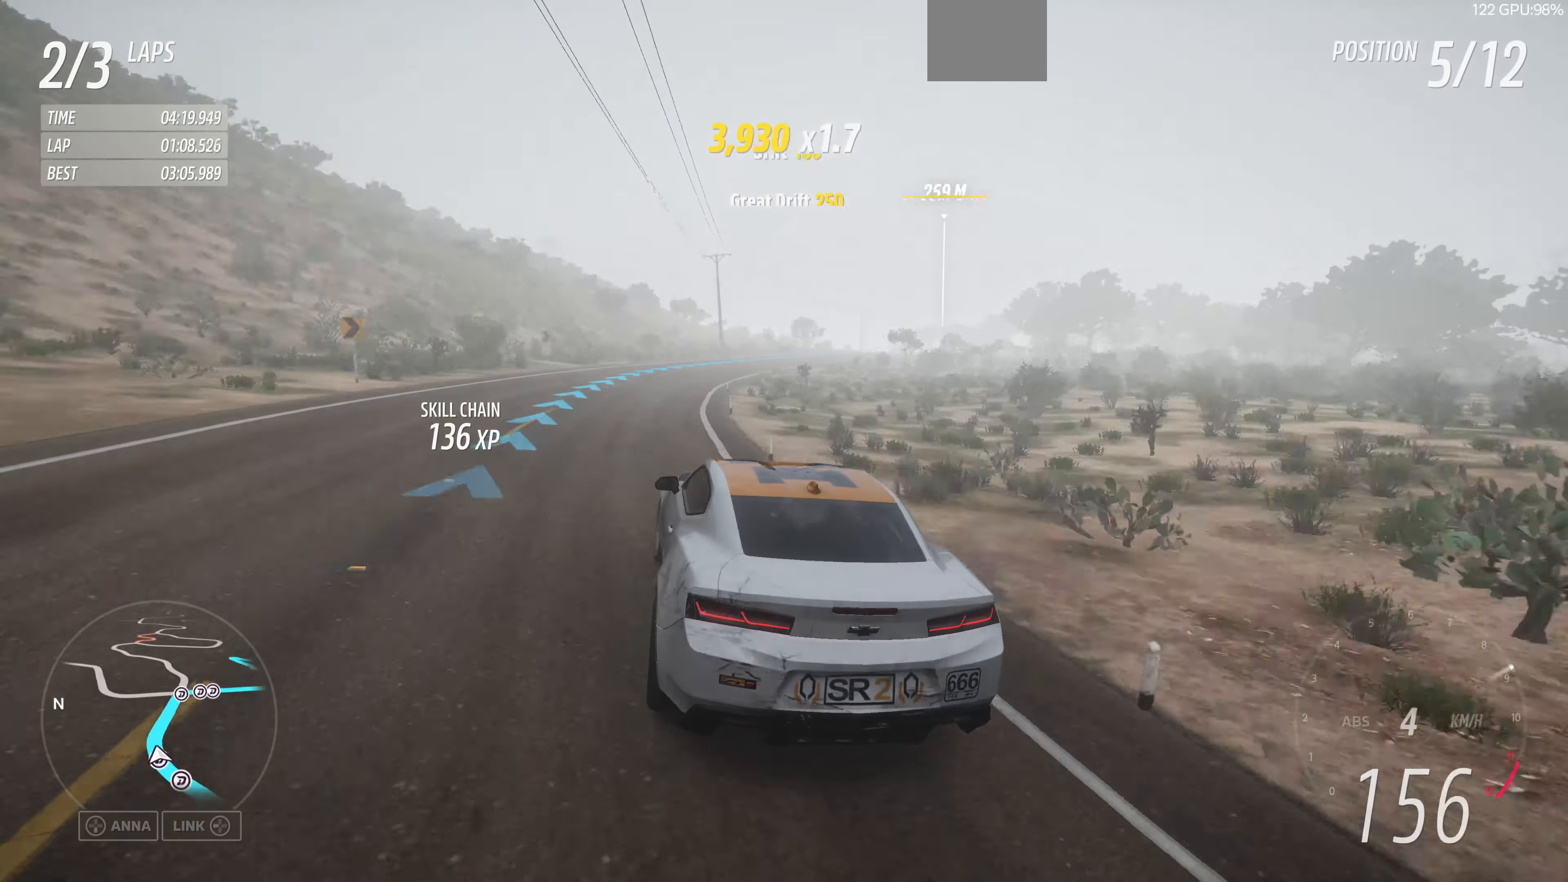
{"buttons": ["R2"], "left_stick": "up", "right_stick": "up", "events": [[67, "left_stick", "up"]]}
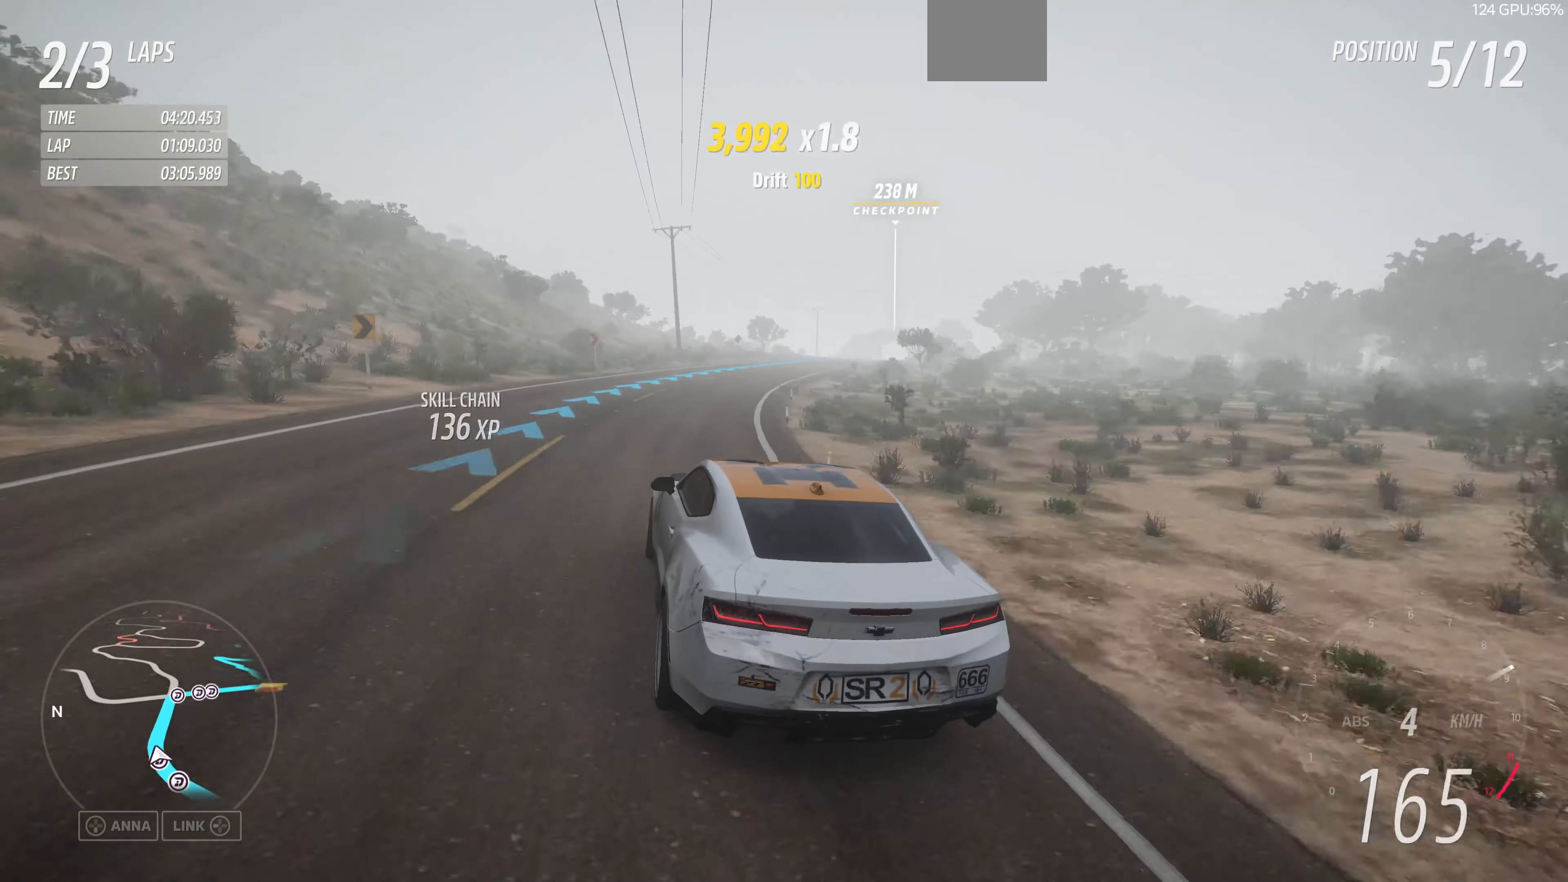
{"buttons": ["R2"], "left_stick": "up-right", "right_stick": "center", "events": [[333, "left_stick", "up-left"], [500, "left_stick", "up-right"], [500, "right_stick", "center"]]}
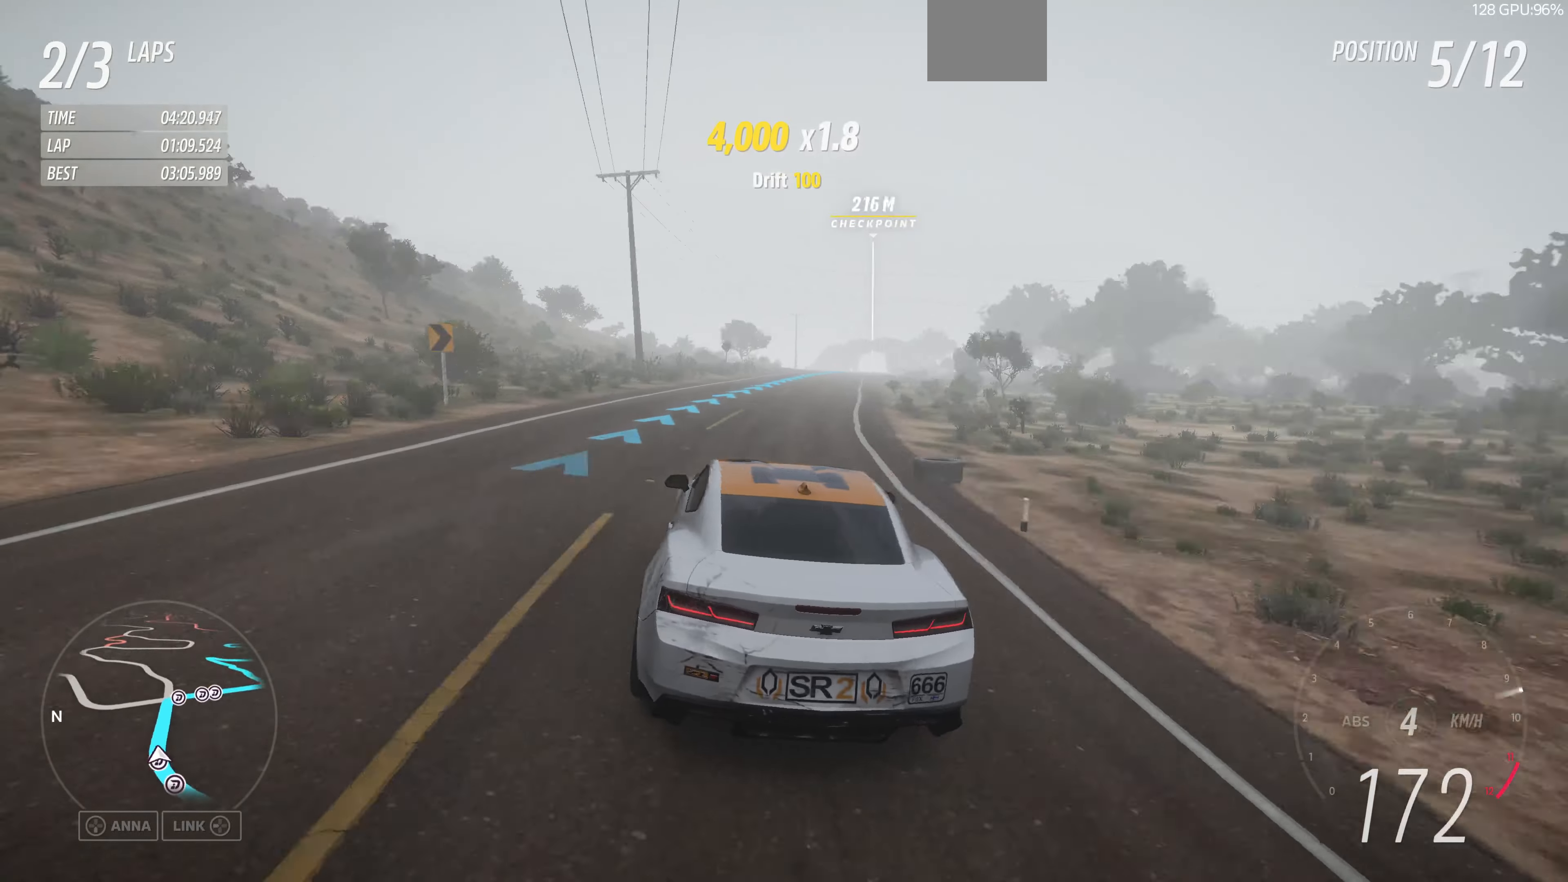
{"buttons": ["R2"], "left_stick": "center", "right_stick": "center", "events": [[367, "left_stick", "center"]]}
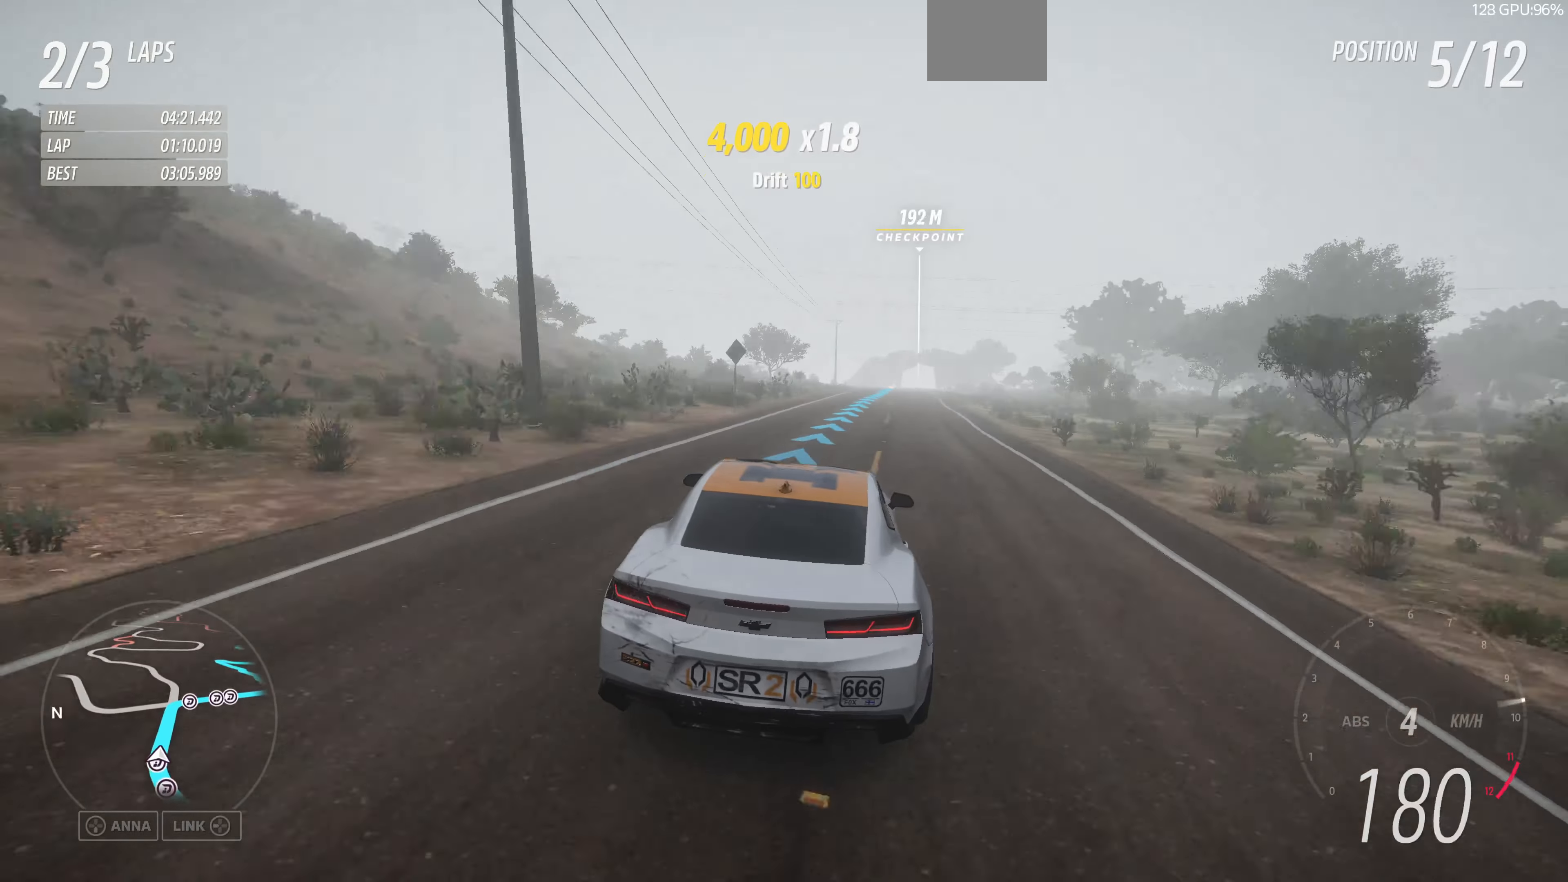
{"buttons": ["R2"], "left_stick": "center", "right_stick": "center", "events": [[67, "left_stick", "up-right"], [233, "left_stick", "center"]]}
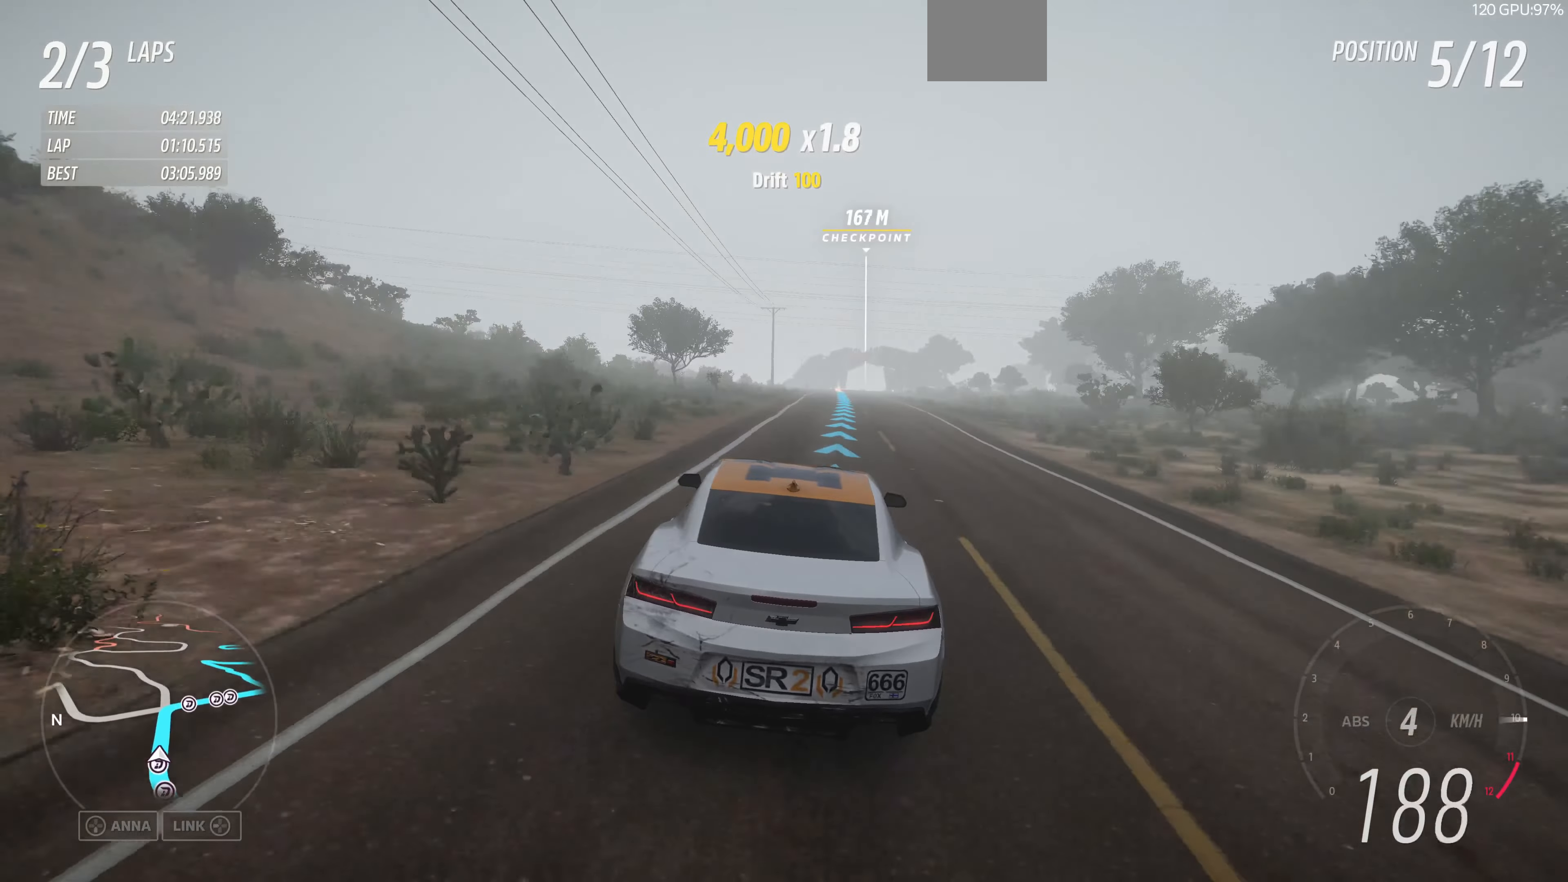
{"buttons": ["R2"], "left_stick": "center", "right_stick": "center", "events": []}
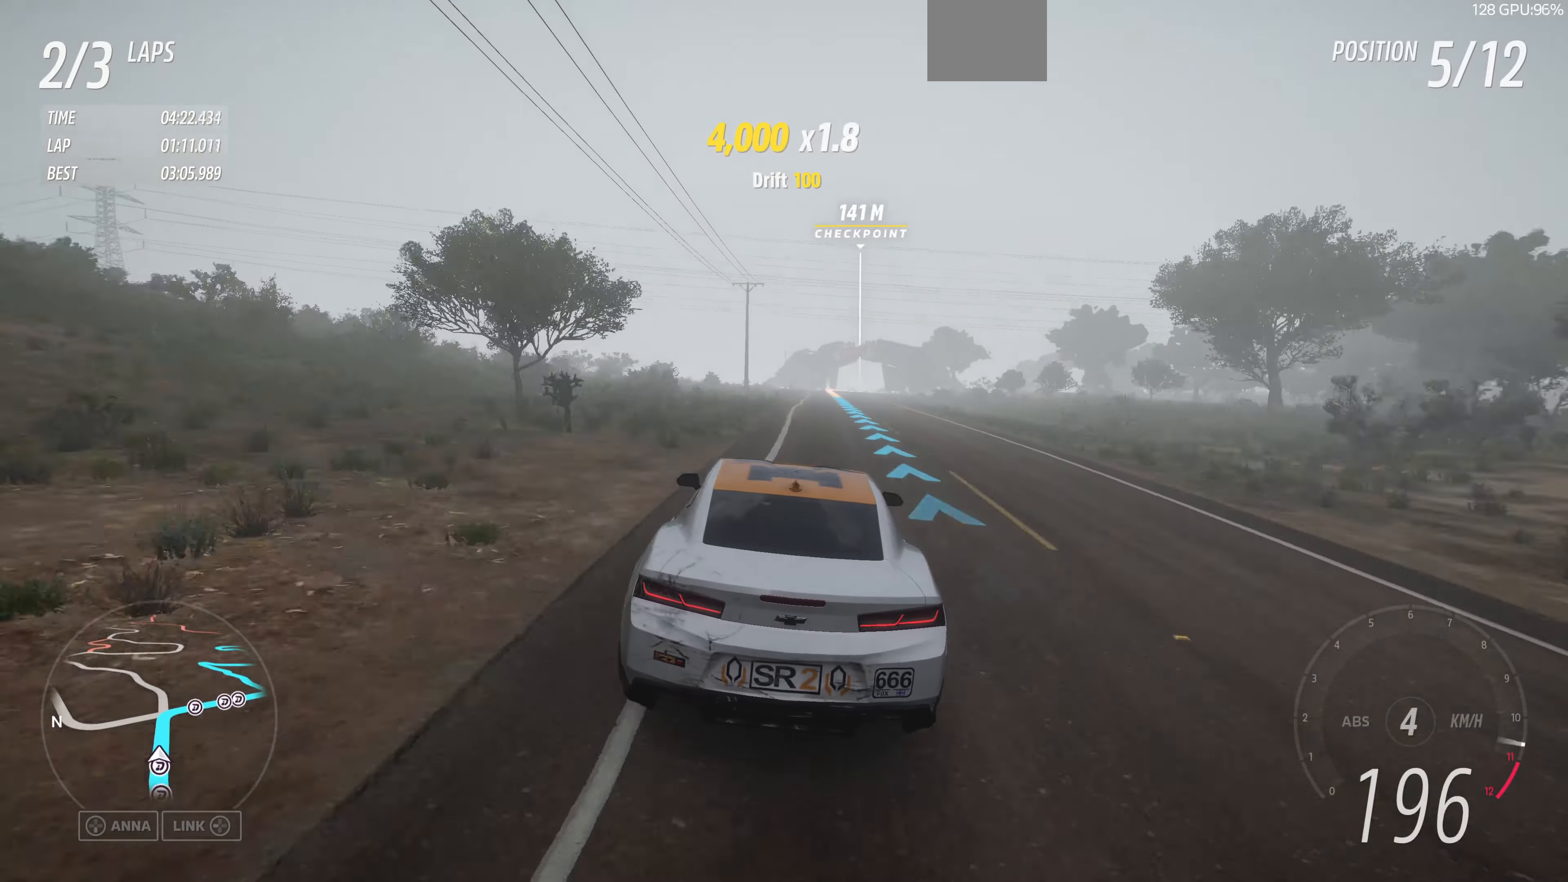
{"buttons": ["R2"], "left_stick": "center", "right_stick": "up", "events": [[100, "left_stick", "up-right"], [167, "right_stick", "up"], [267, "left_stick", "center"]]}
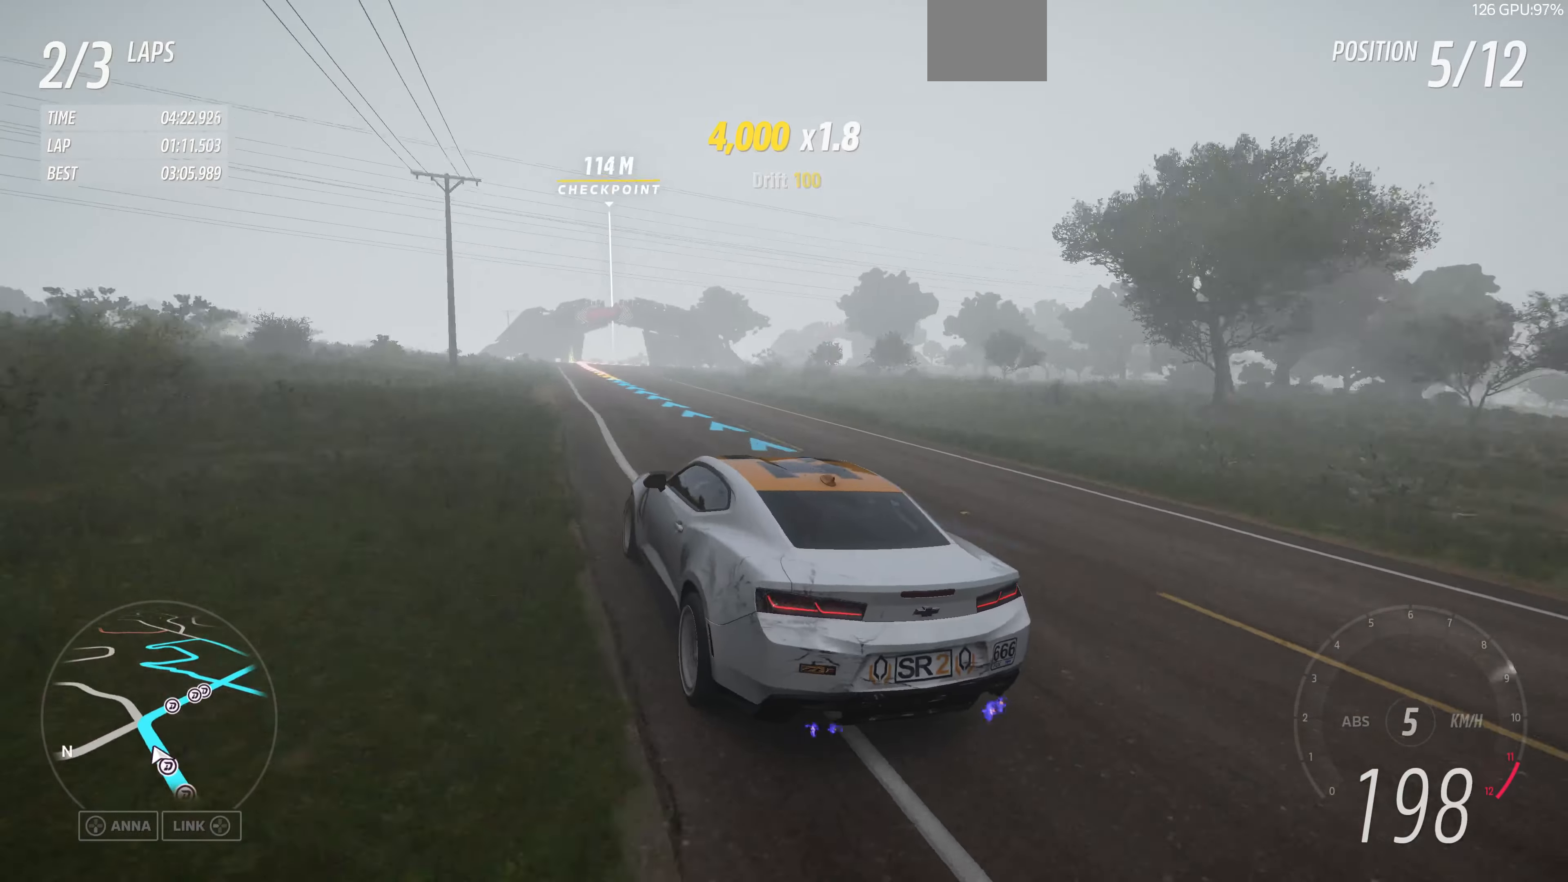
{"buttons": ["CROSS", "L2"], "left_stick": "center", "right_stick": "up", "events": [[33, "L2", "down"], [67, "R2", "up"], [233, "CROSS", "down"]]}